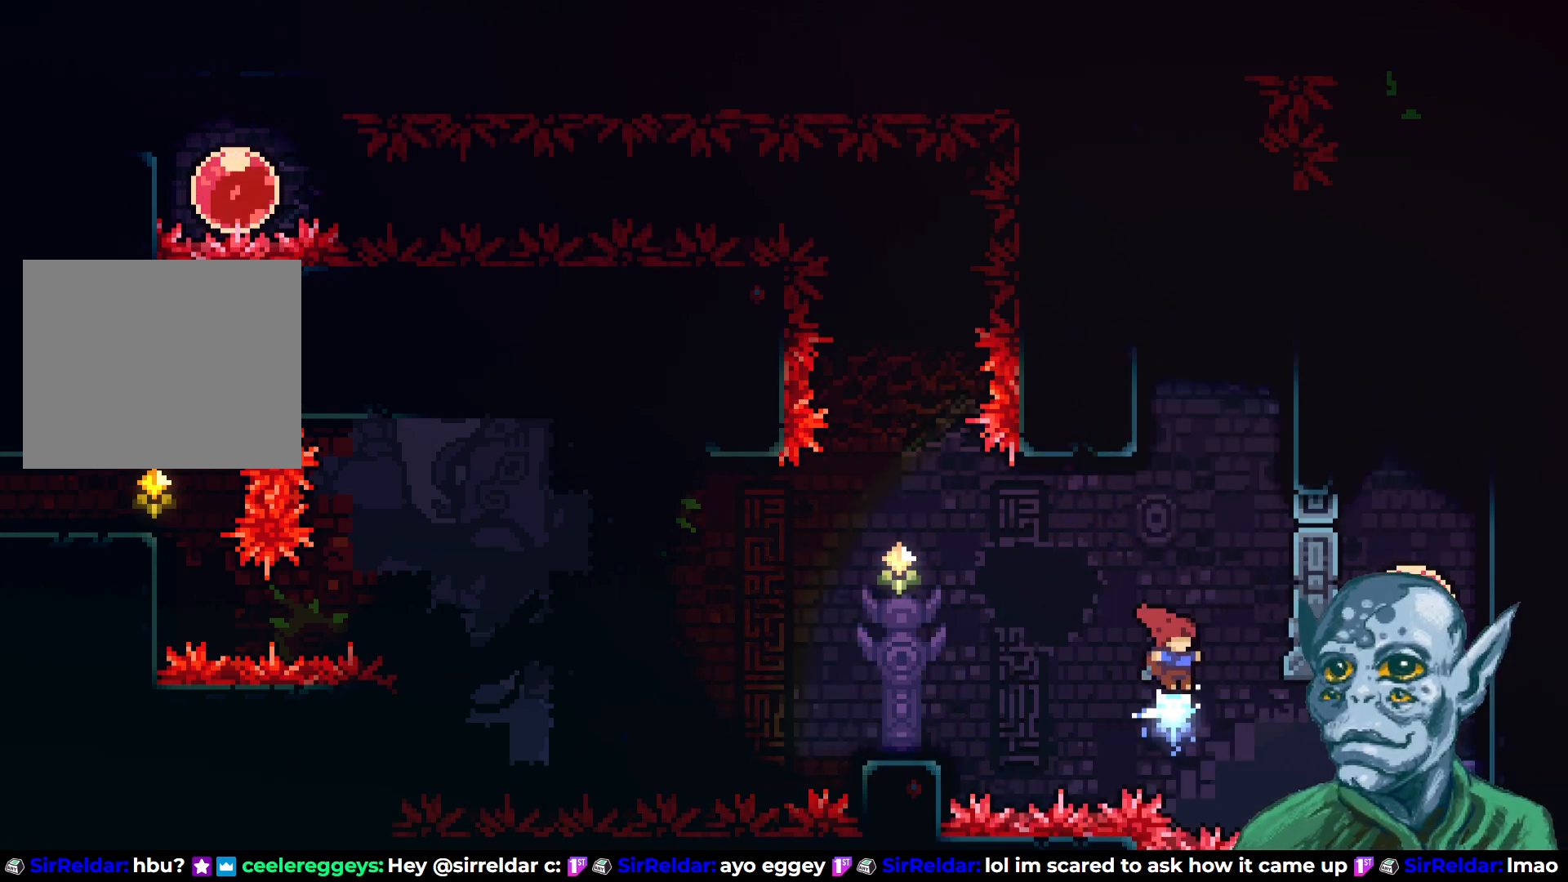
Gameplay with a controller (PlayStation layout); each line is a JSON object with the inputs held at the frame after it. "events" lists button and stick changes between this image and that frame as [ms after this image, input, new state], when the widget could be followed in between.
{"buttons": ["SQUARE", "DPAD_UP", "DPAD_LEFT"], "left_stick": "center", "right_stick": "center", "events": [[50, "DPAD_LEFT", "down"], [50, "DPAD_UP", "down"], [83, "SQUARE", "down"]]}
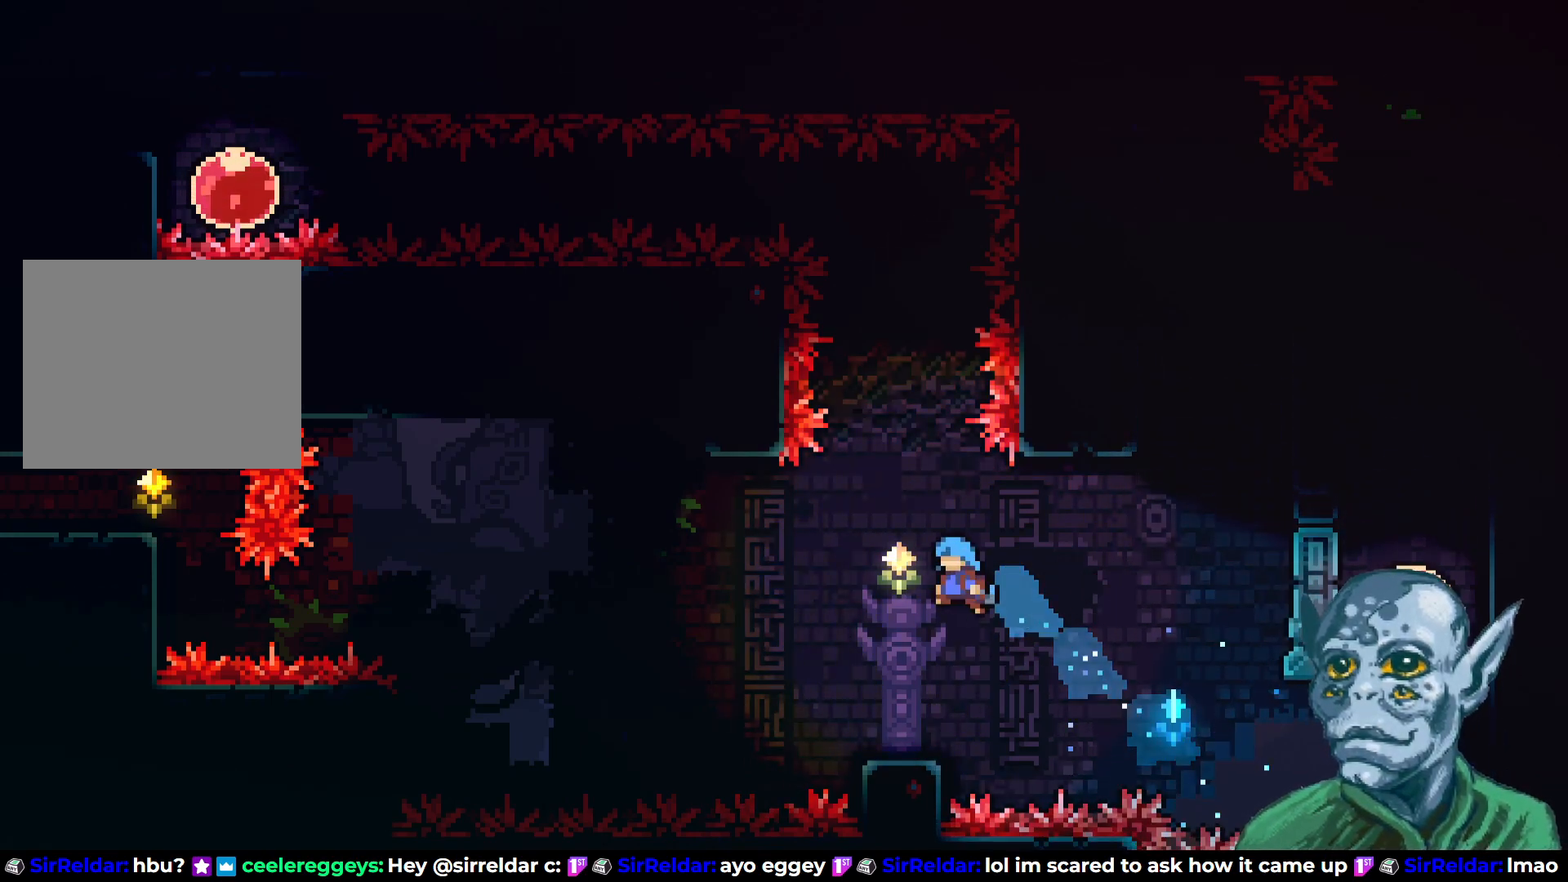
{"buttons": [], "left_stick": "center", "right_stick": "center", "events": [[17, "SQUARE", "up"], [67, "DPAD_LEFT", "up"], [67, "DPAD_UP", "up"]]}
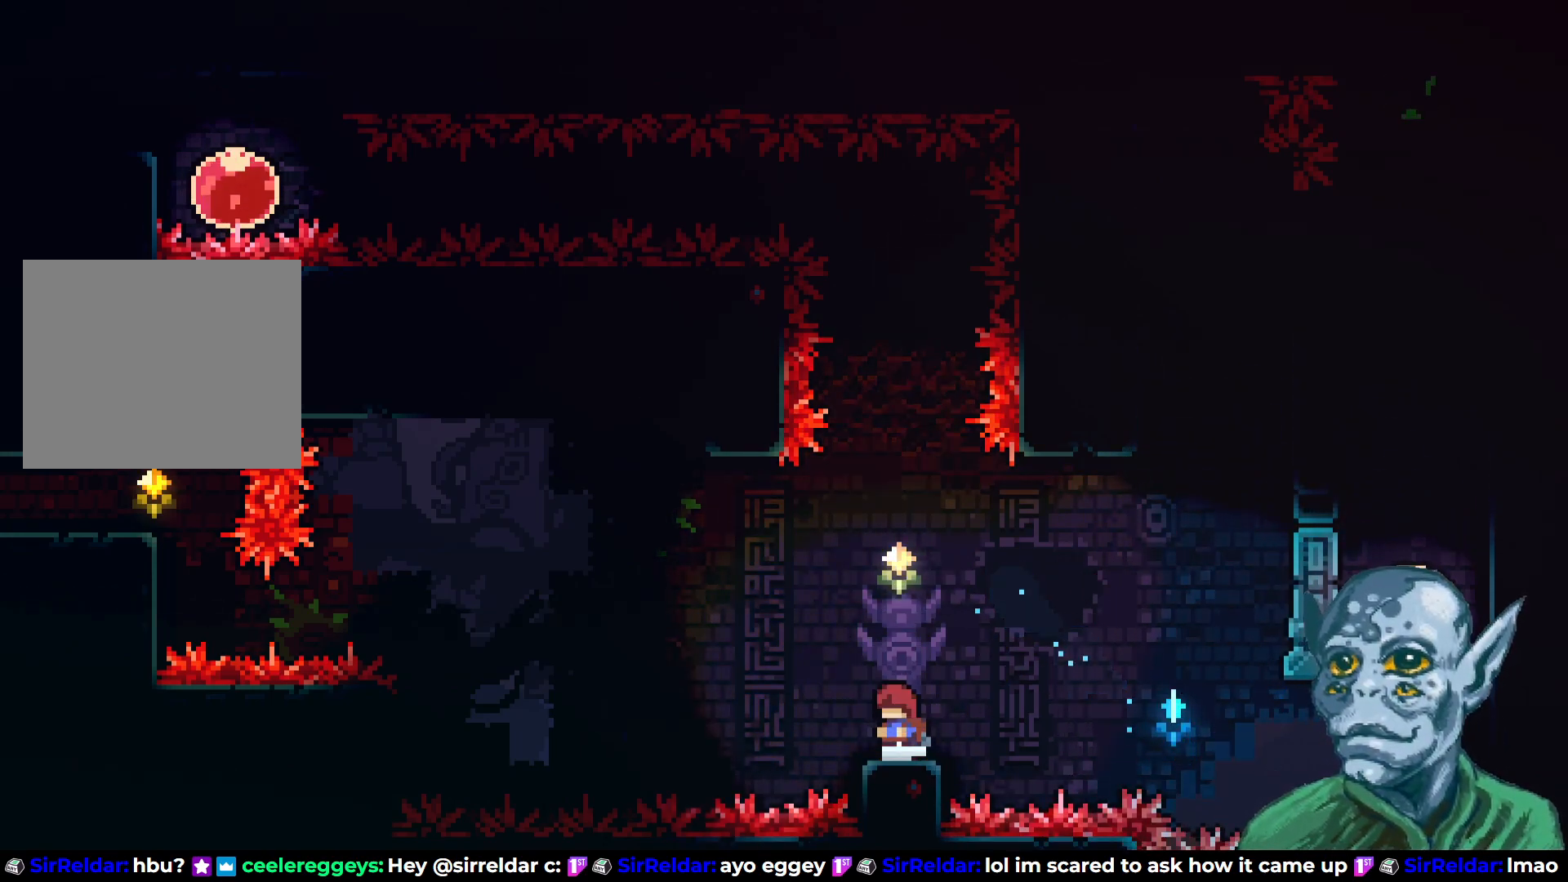
{"buttons": [], "left_stick": "center", "right_stick": "center", "events": []}
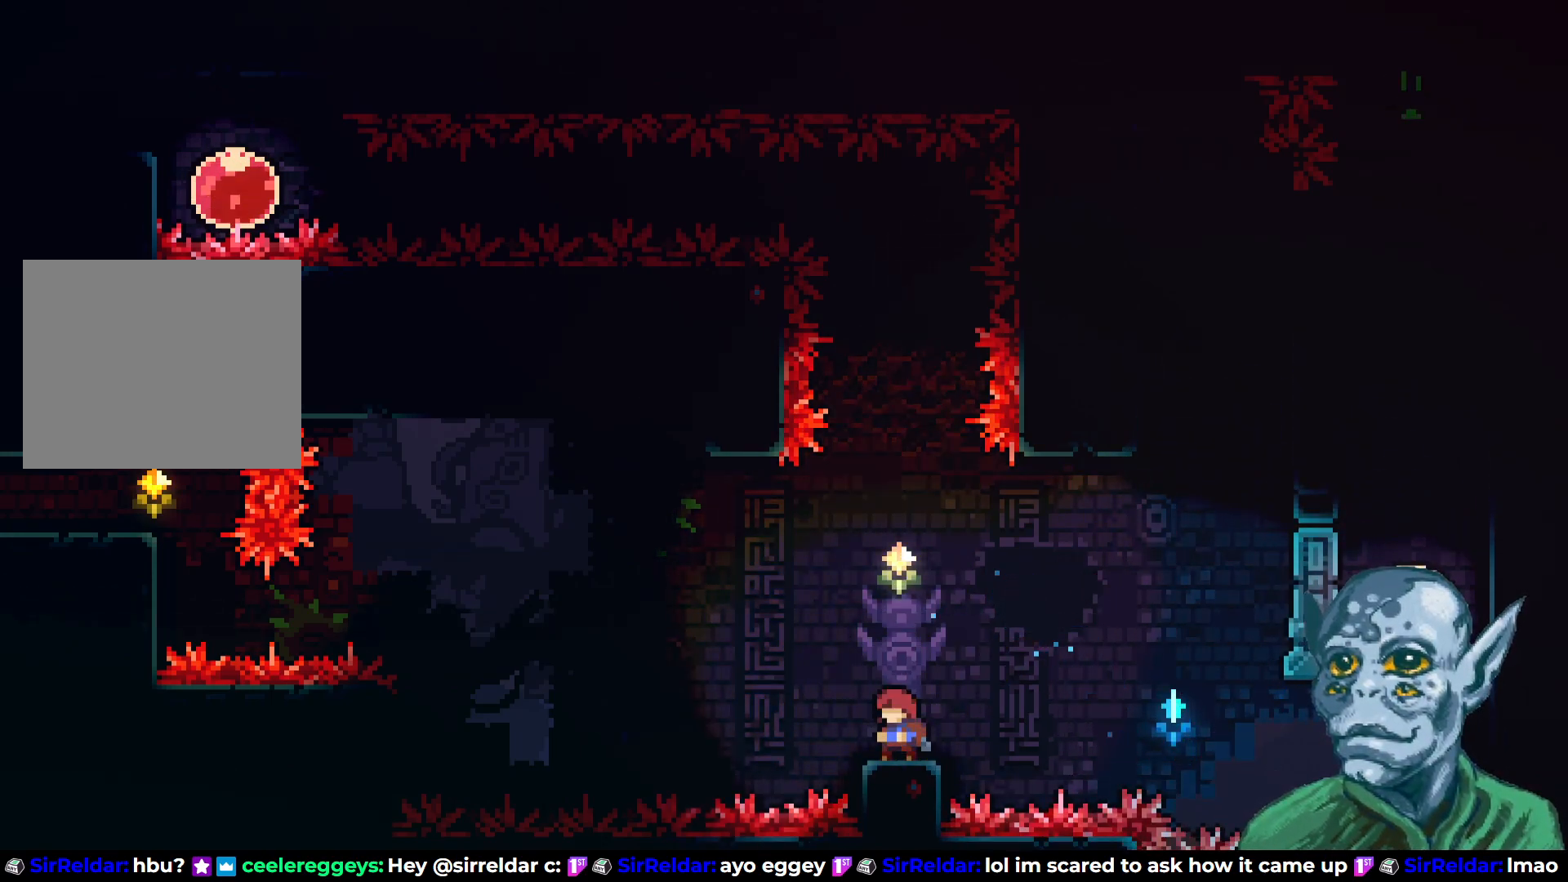
{"buttons": ["DPAD_UP", "DPAD_RIGHT"], "left_stick": "center", "right_stick": "center", "events": [[83, "DPAD_RIGHT", "down"], [100, "CROSS", "down"], [433, "DPAD_UP", "down"], [500, "CROSS", "up"]]}
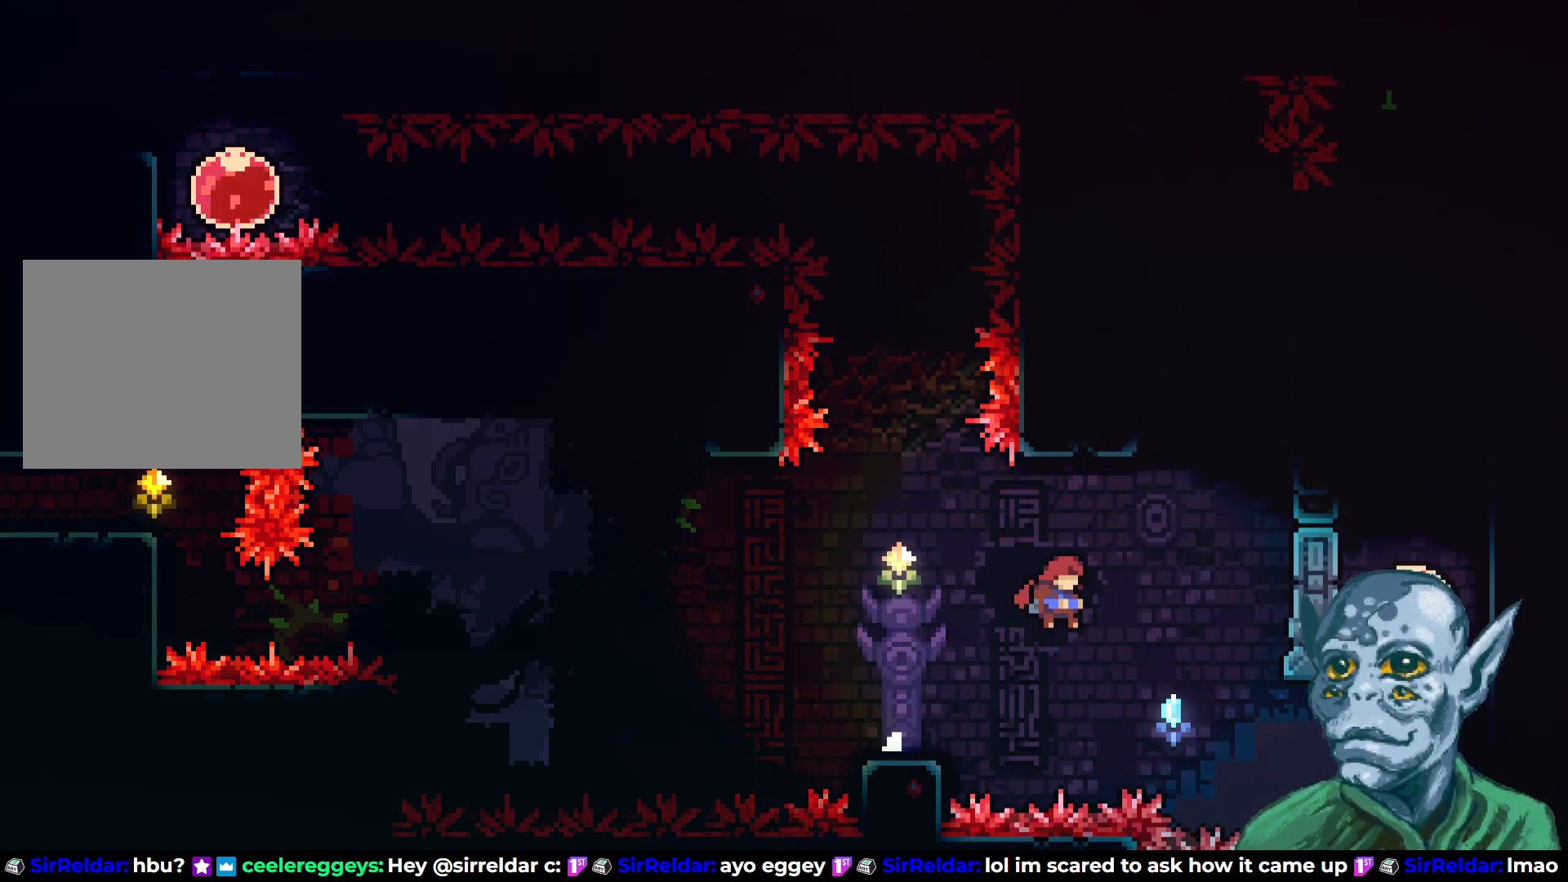
{"buttons": ["R2", "DPAD_UP", "DPAD_RIGHT"], "left_stick": "center", "right_stick": "center", "events": [[117, "SQUARE", "down"], [367, "R2", "down"], [367, "SQUARE", "up"]]}
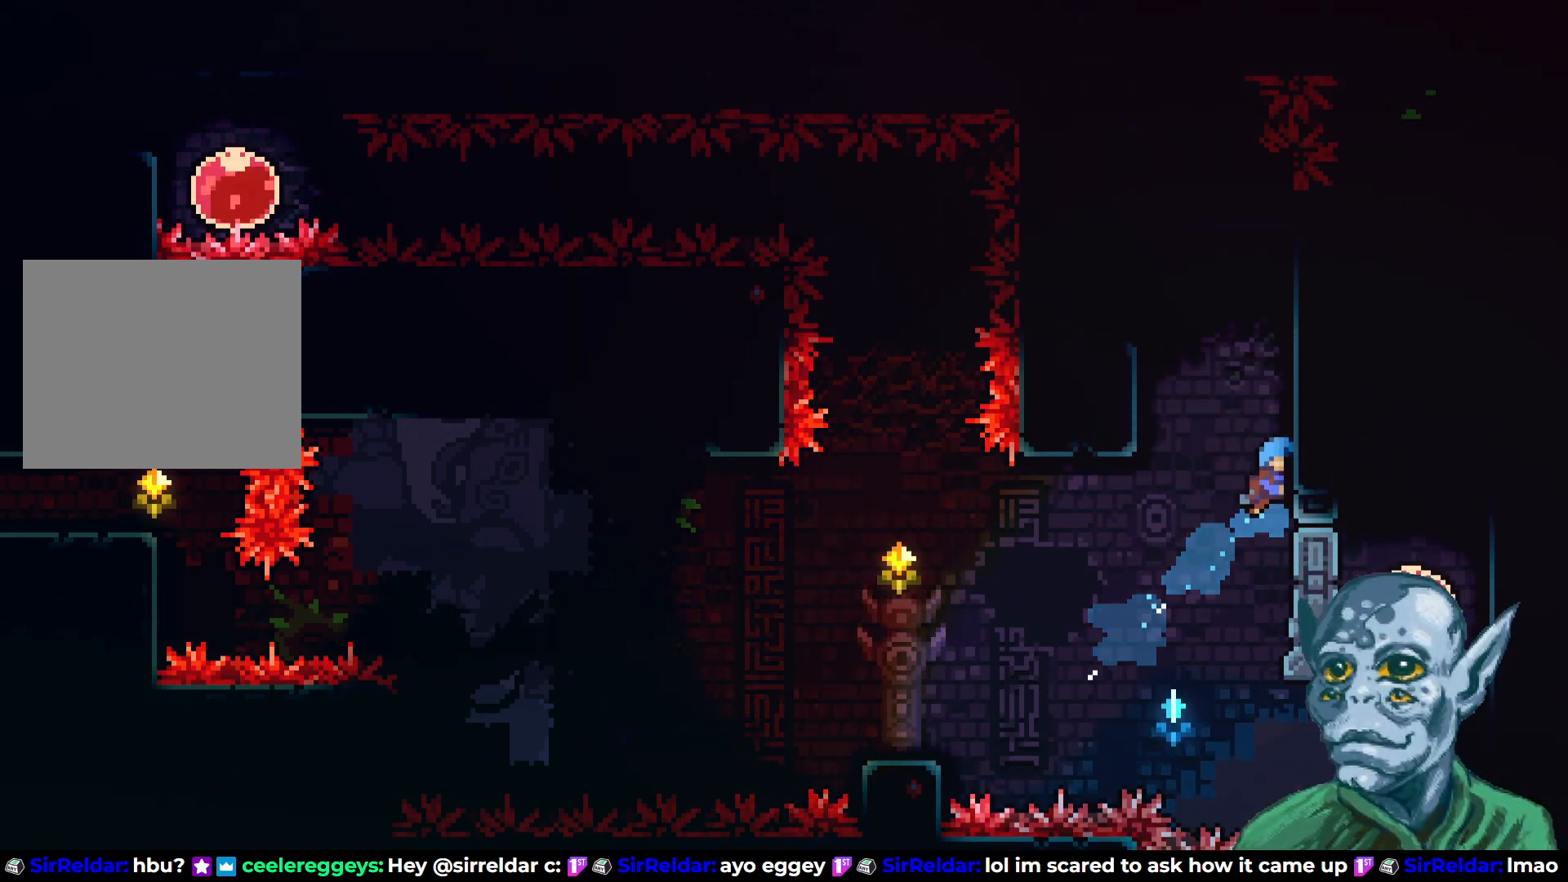
{"buttons": ["R2", "DPAD_UP"], "left_stick": "center", "right_stick": "center", "events": [[100, "DPAD_RIGHT", "up"]]}
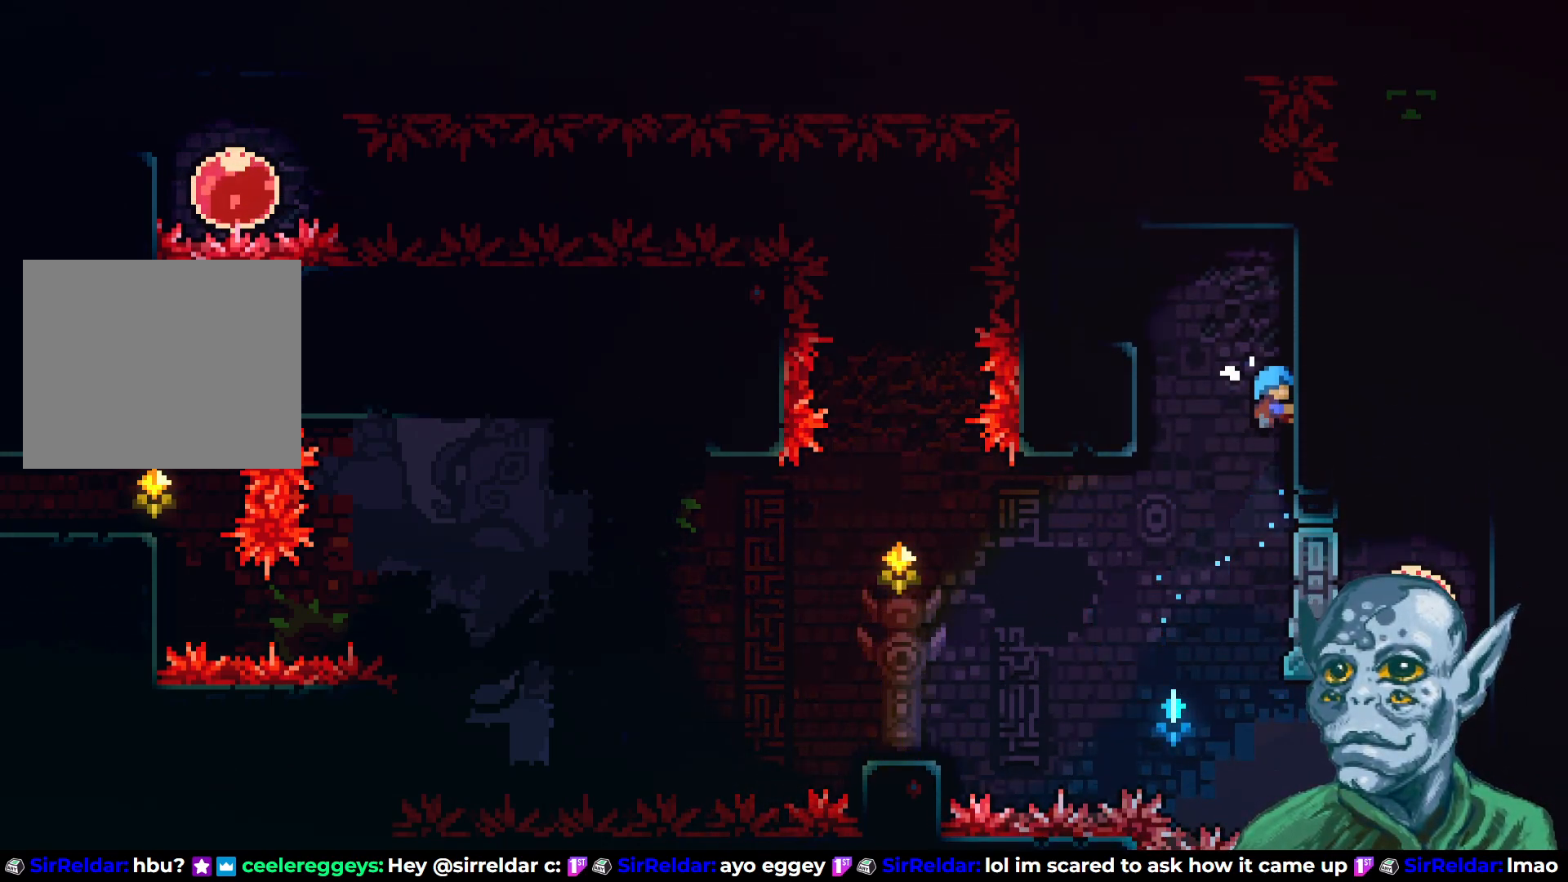
{"buttons": ["CROSS", "R2", "DPAD_UP", "DPAD_LEFT"], "left_stick": "center", "right_stick": "center", "events": [[50, "DPAD_UP", "up"], [183, "DPAD_LEFT", "down"], [233, "CROSS", "down"], [417, "DPAD_UP", "down"]]}
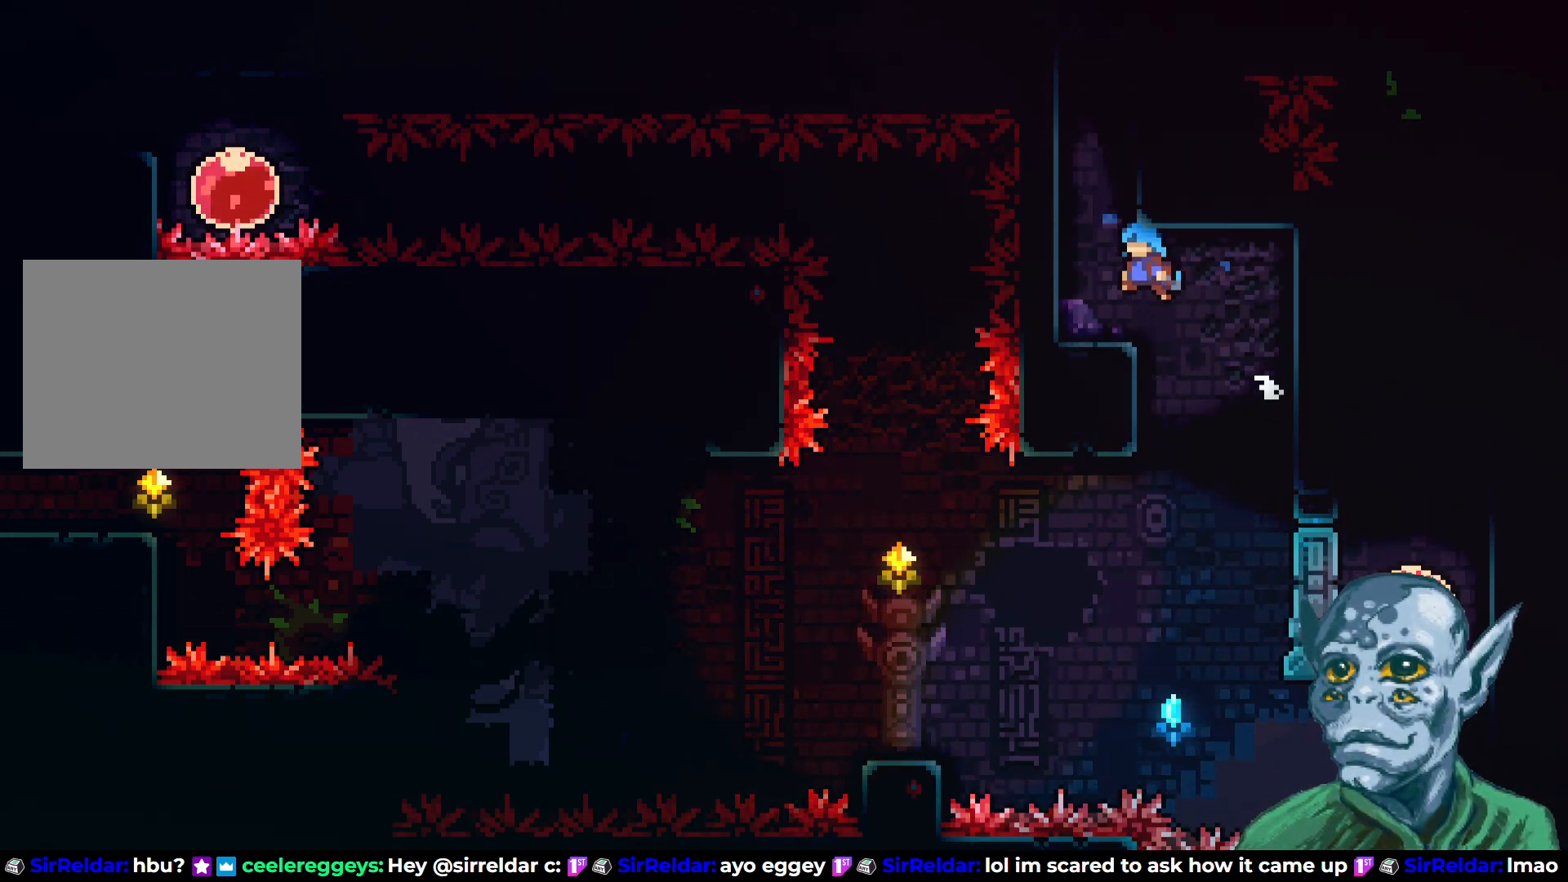
{"buttons": ["CROSS", "DPAD_UP"], "left_stick": "center", "right_stick": "center", "events": [[67, "CROSS", "up"], [67, "DPAD_LEFT", "up"], [83, "DPAD_UP", "up"], [133, "R2", "up"], [467, "DPAD_UP", "down"], [500, "CROSS", "down"]]}
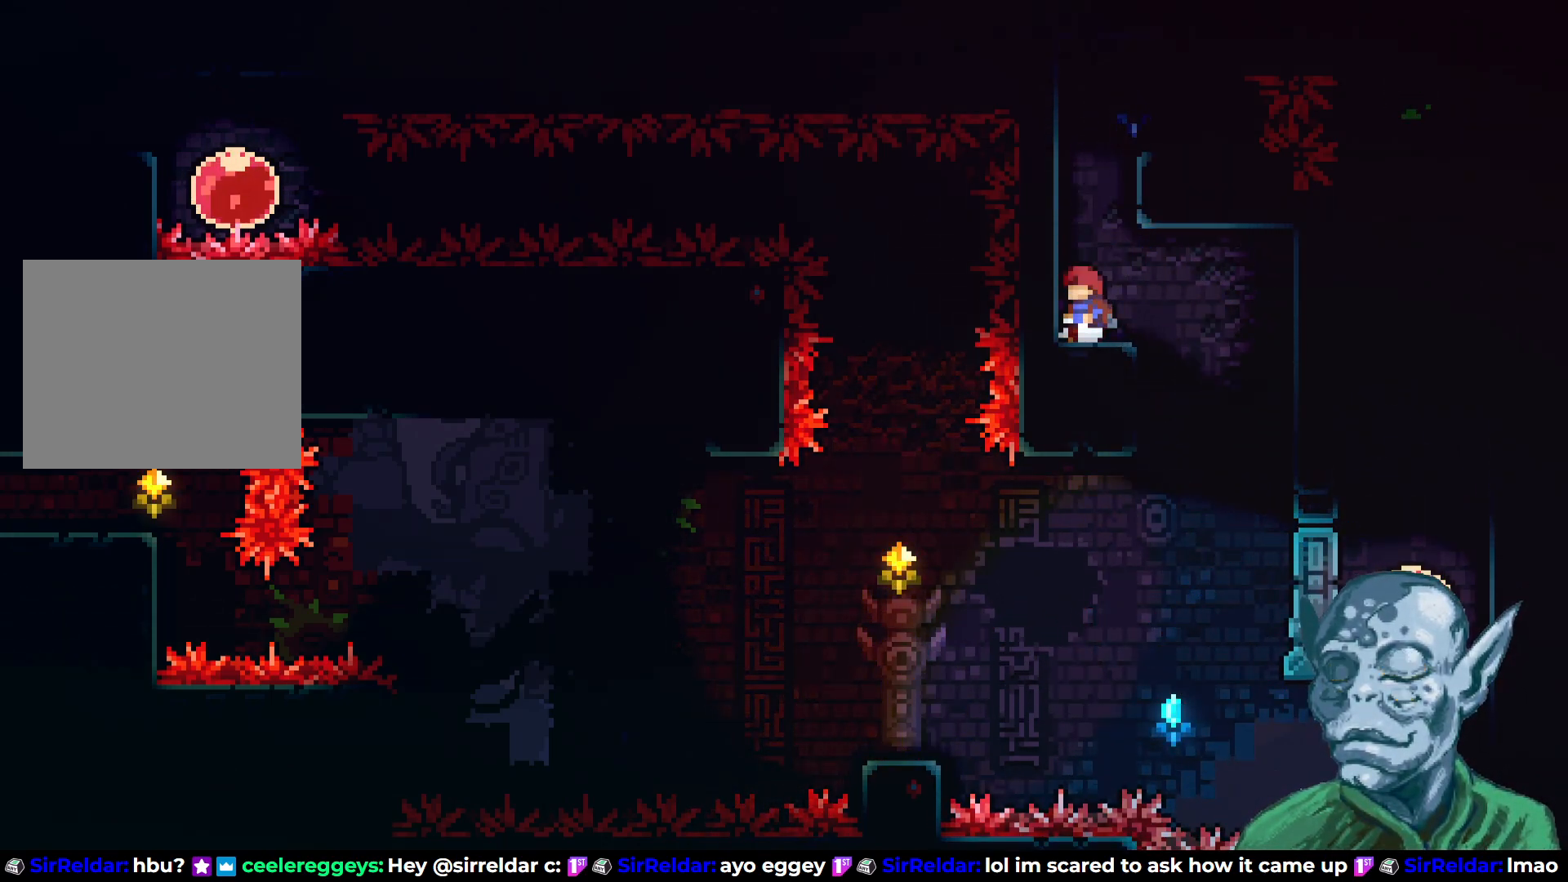
{"buttons": ["R2", "DPAD_UP"], "left_stick": "center", "right_stick": "center", "events": [[200, "DPAD_LEFT", "down"], [283, "CROSS", "up"], [283, "R2", "down"], [383, "DPAD_LEFT", "up"]]}
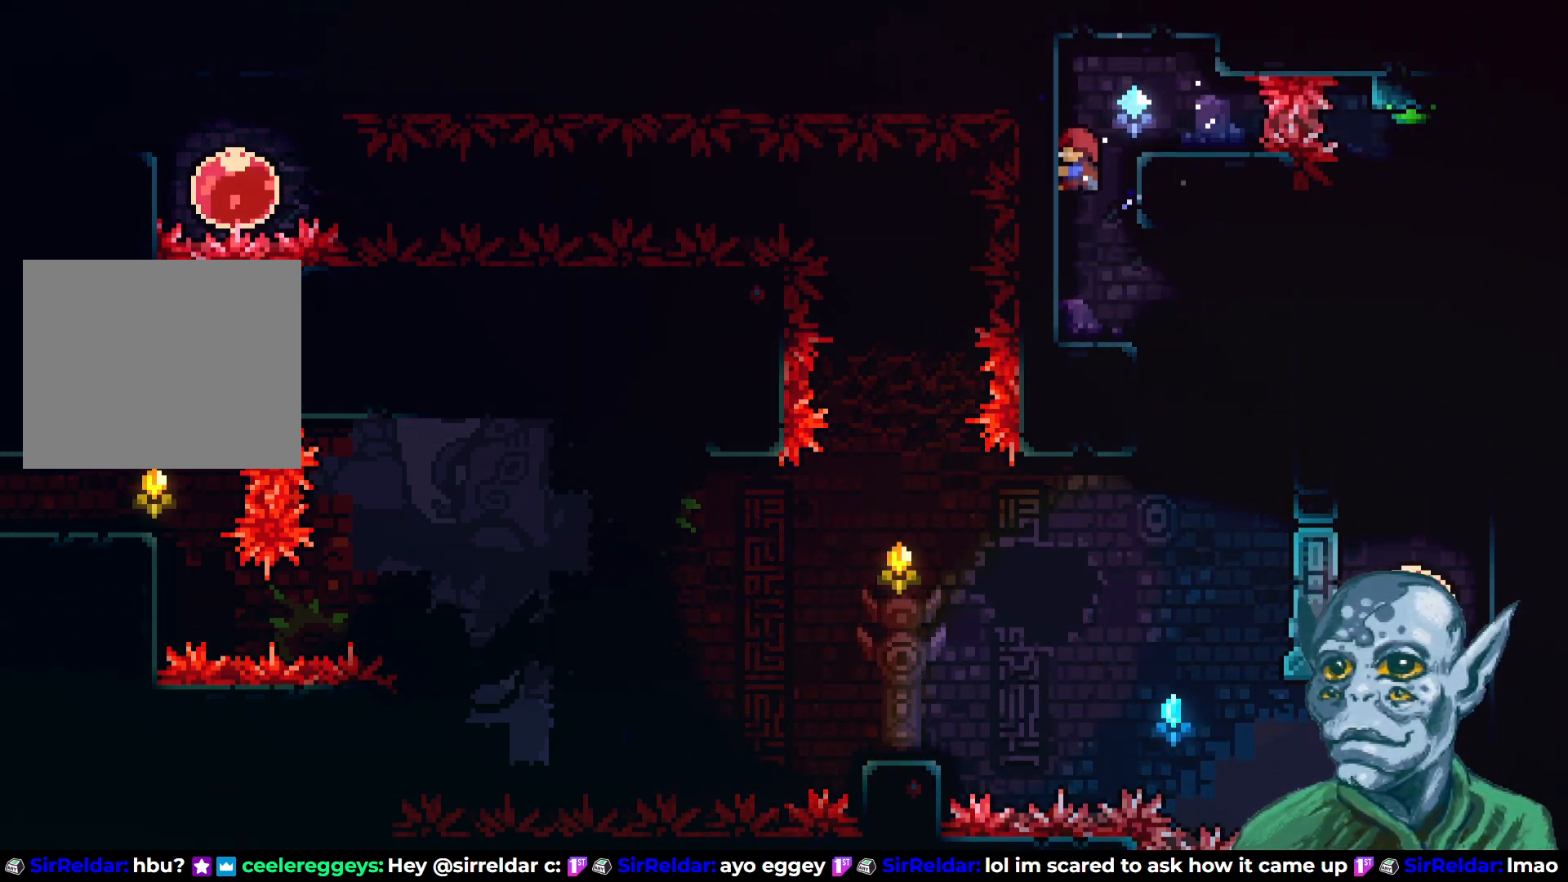
{"buttons": ["R2", "DPAD_RIGHT"], "left_stick": "center", "right_stick": "center", "events": [[150, "DPAD_UP", "up"], [333, "DPAD_RIGHT", "down"], [367, "CROSS", "down"], [500, "CROSS", "up"]]}
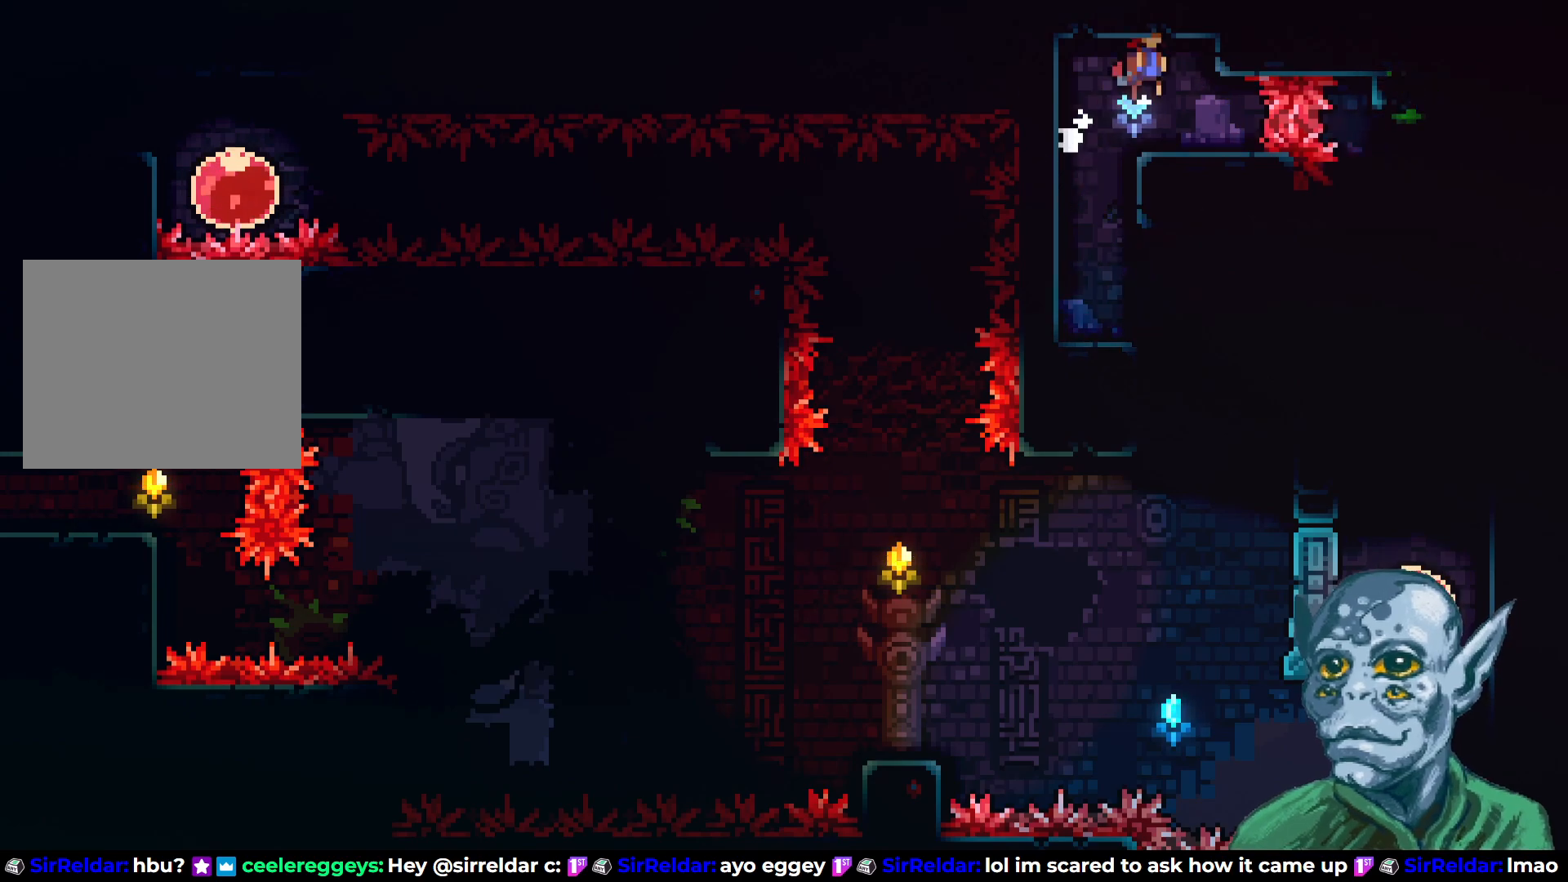
{"buttons": [], "left_stick": "center", "right_stick": "center", "events": [[33, "R2", "up"], [83, "DPAD_RIGHT", "up"]]}
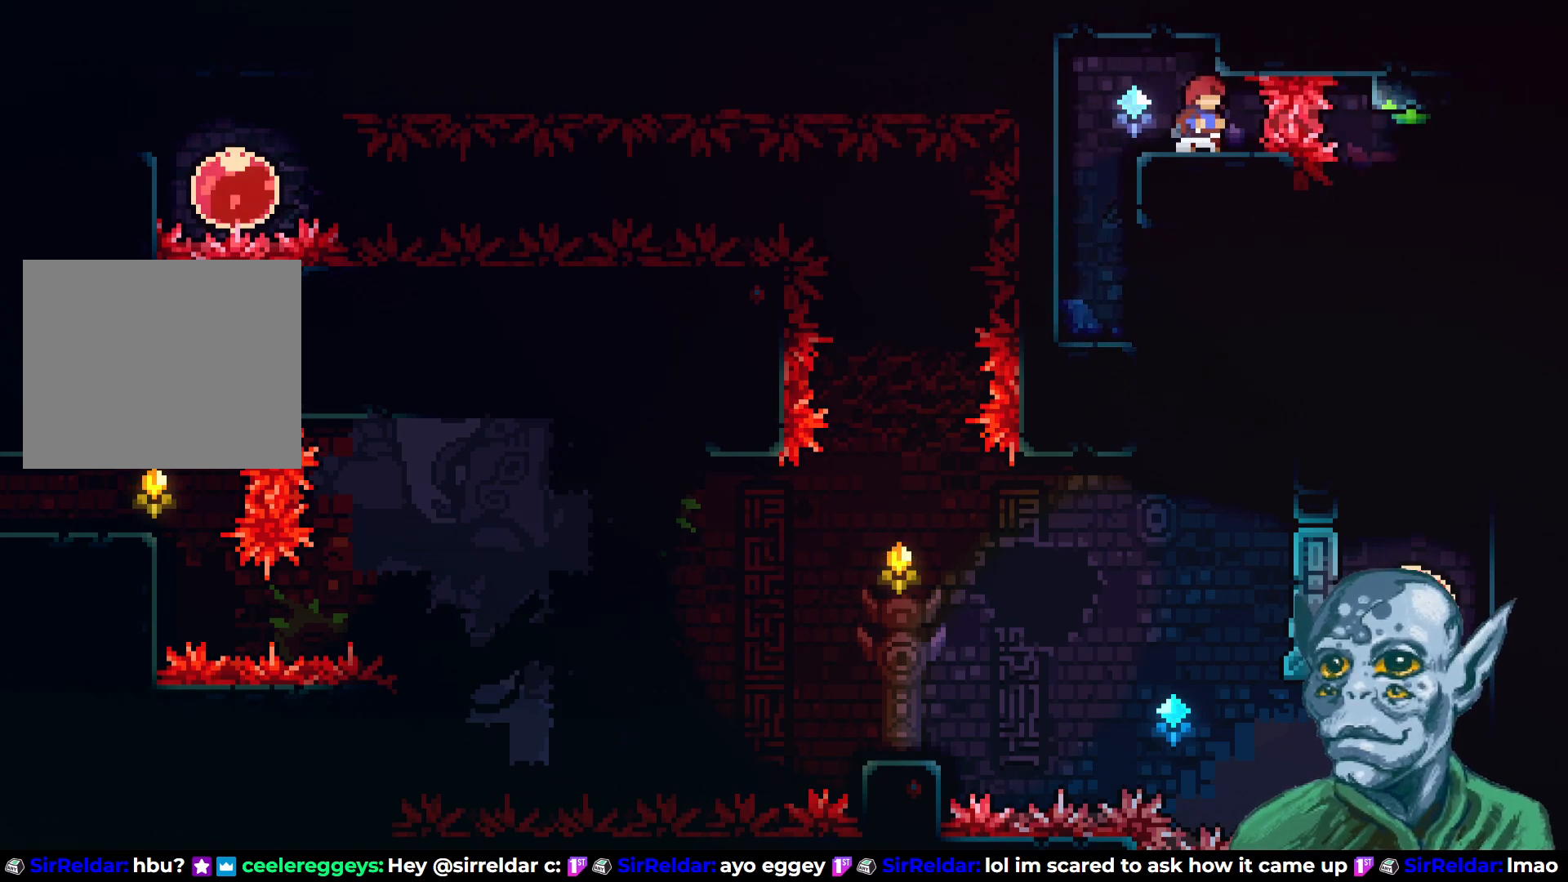
{"buttons": [], "left_stick": "center", "right_stick": "center", "events": [[100, "DPAD_LEFT", "down"], [350, "DPAD_LEFT", "up"]]}
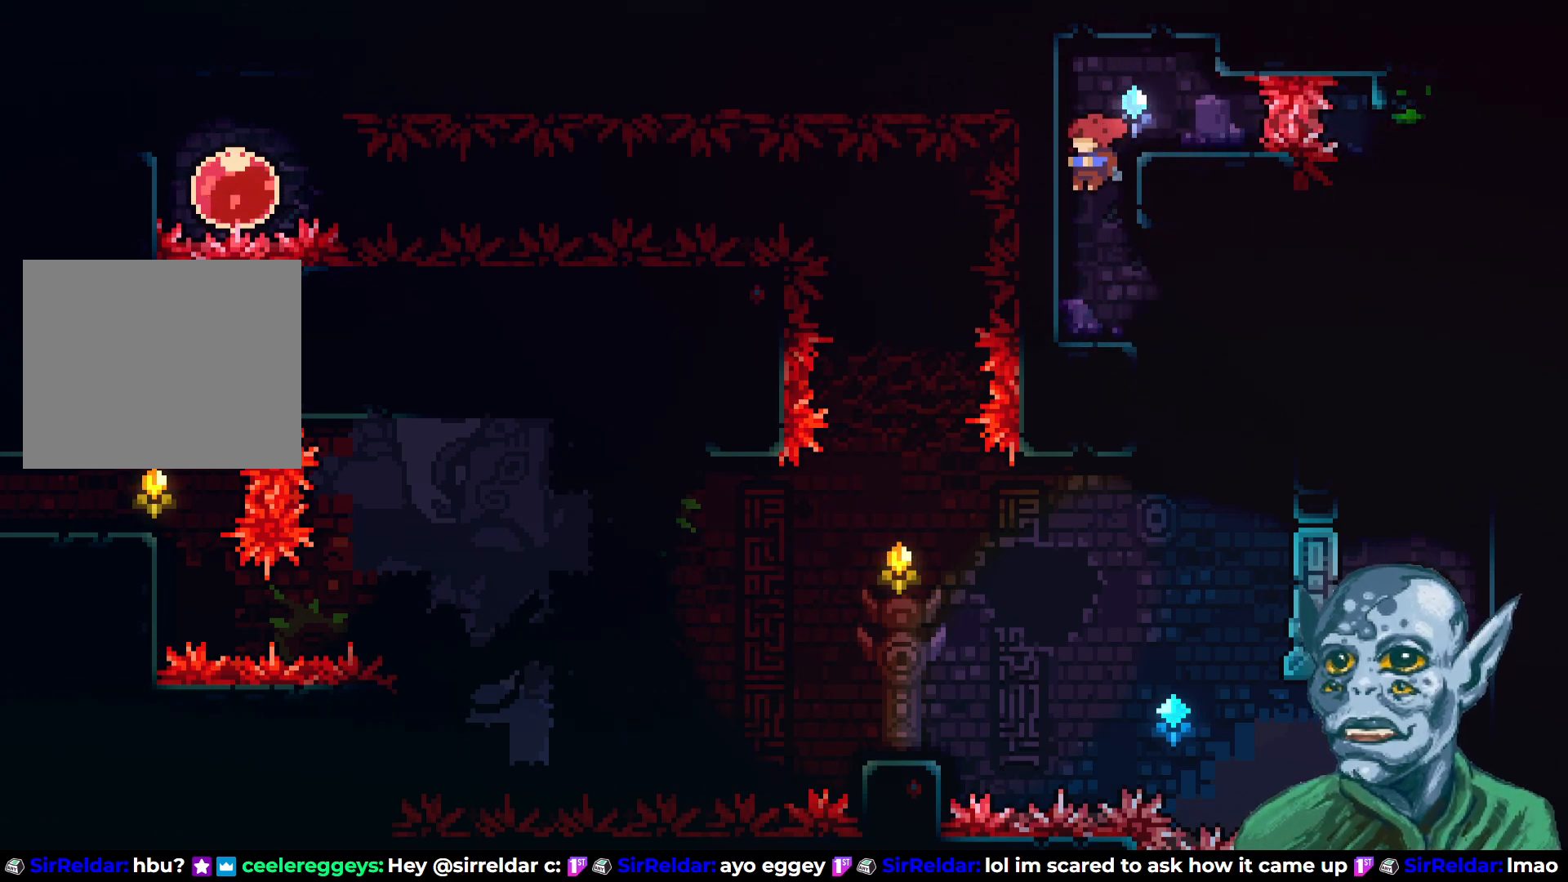
{"buttons": [], "left_stick": "center", "right_stick": "center", "events": [[350, "DPAD_RIGHT", "down"], [433, "DPAD_RIGHT", "up"]]}
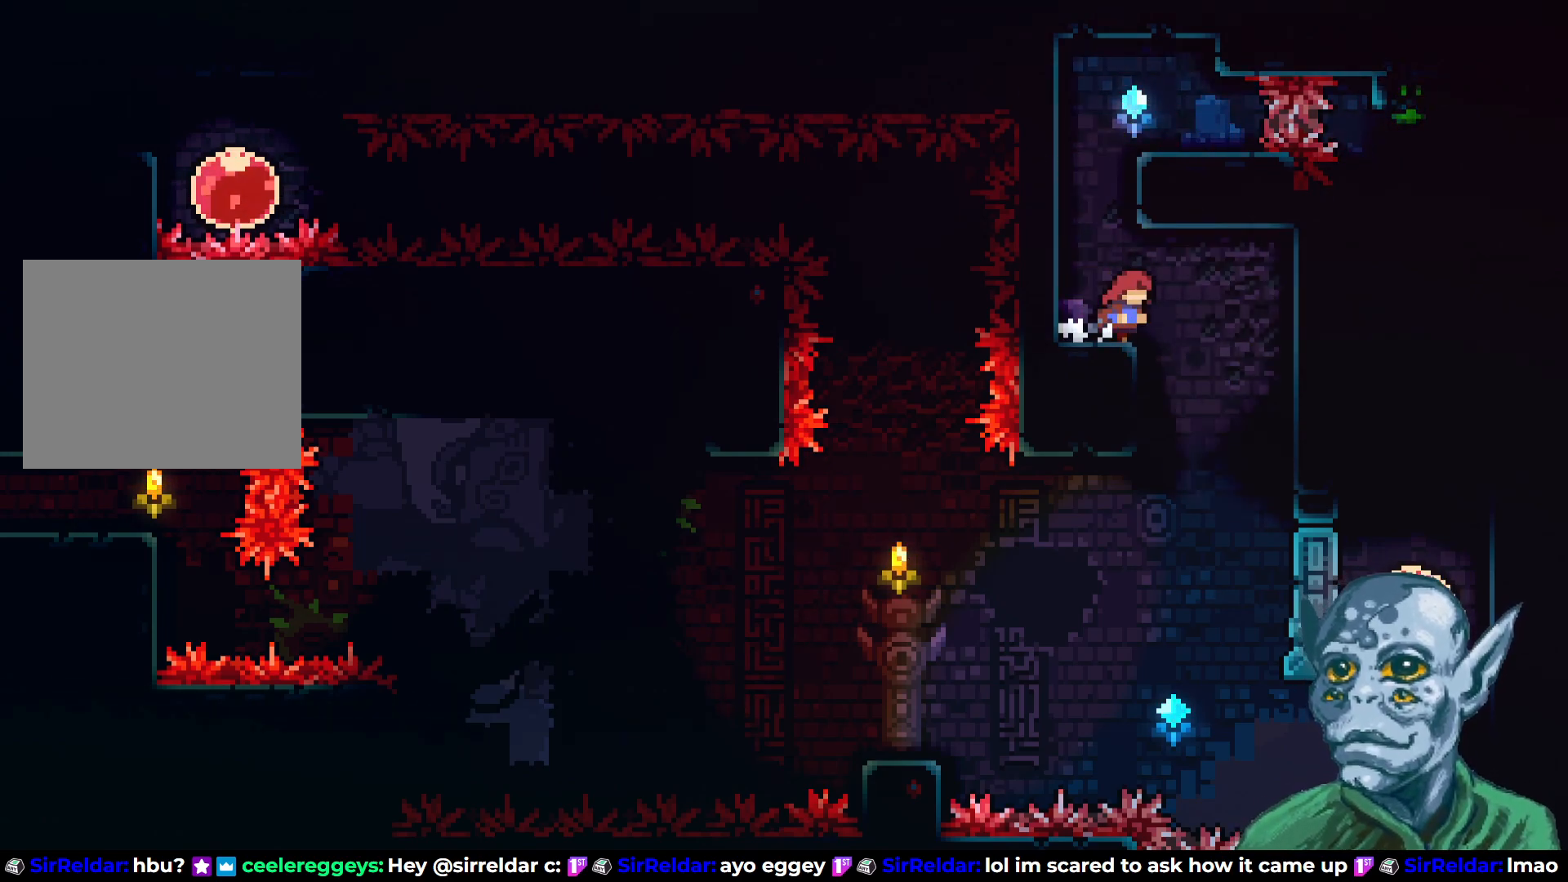
{"buttons": [], "left_stick": "center", "right_stick": "center", "events": []}
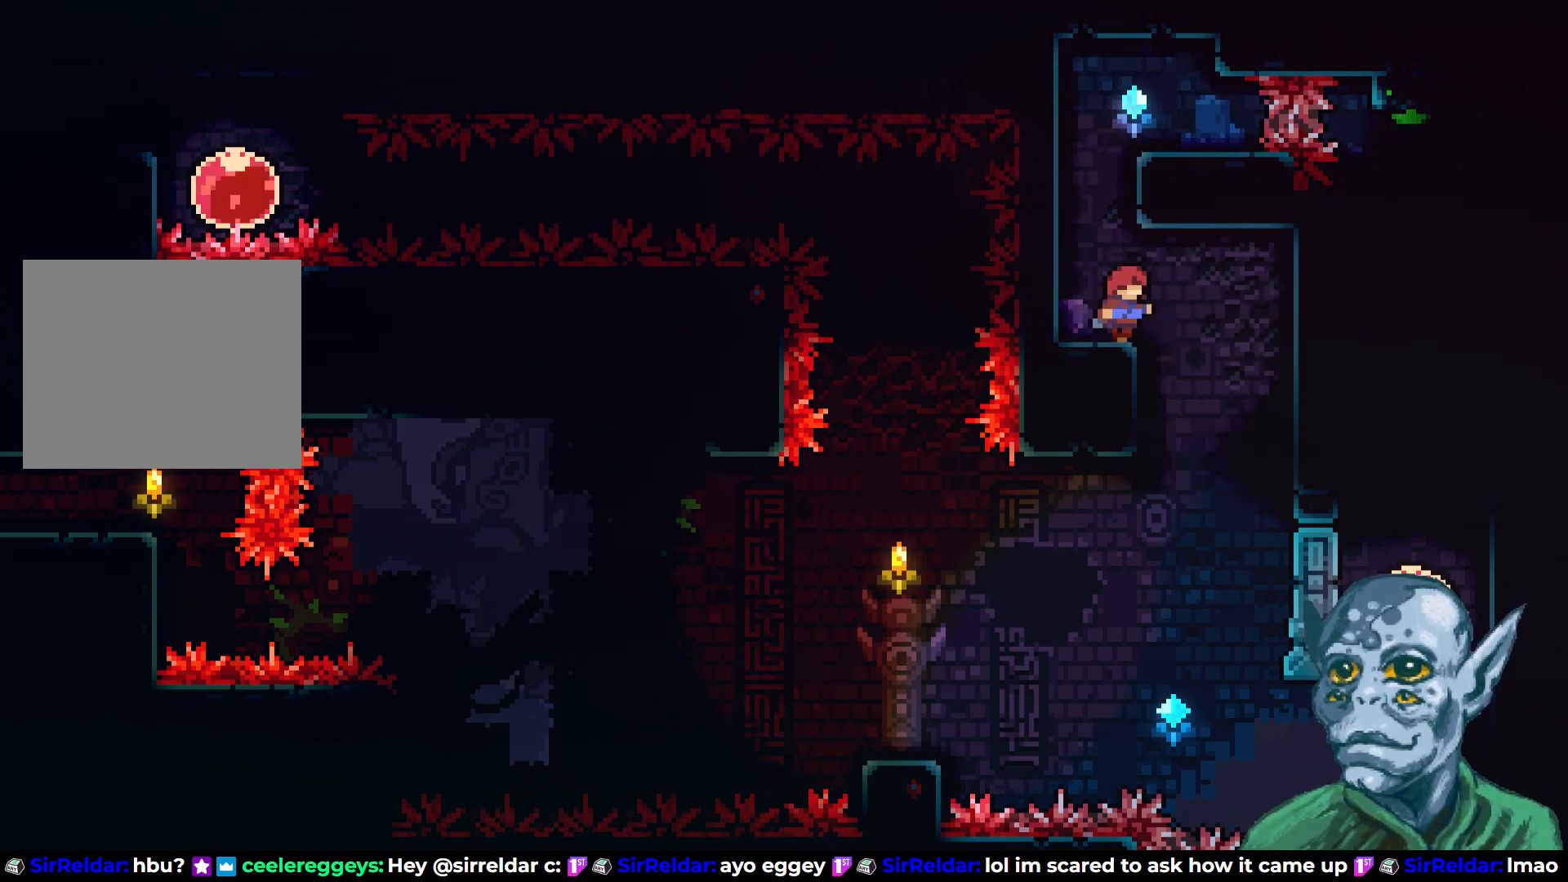
{"buttons": [], "left_stick": "center", "right_stick": "center", "events": []}
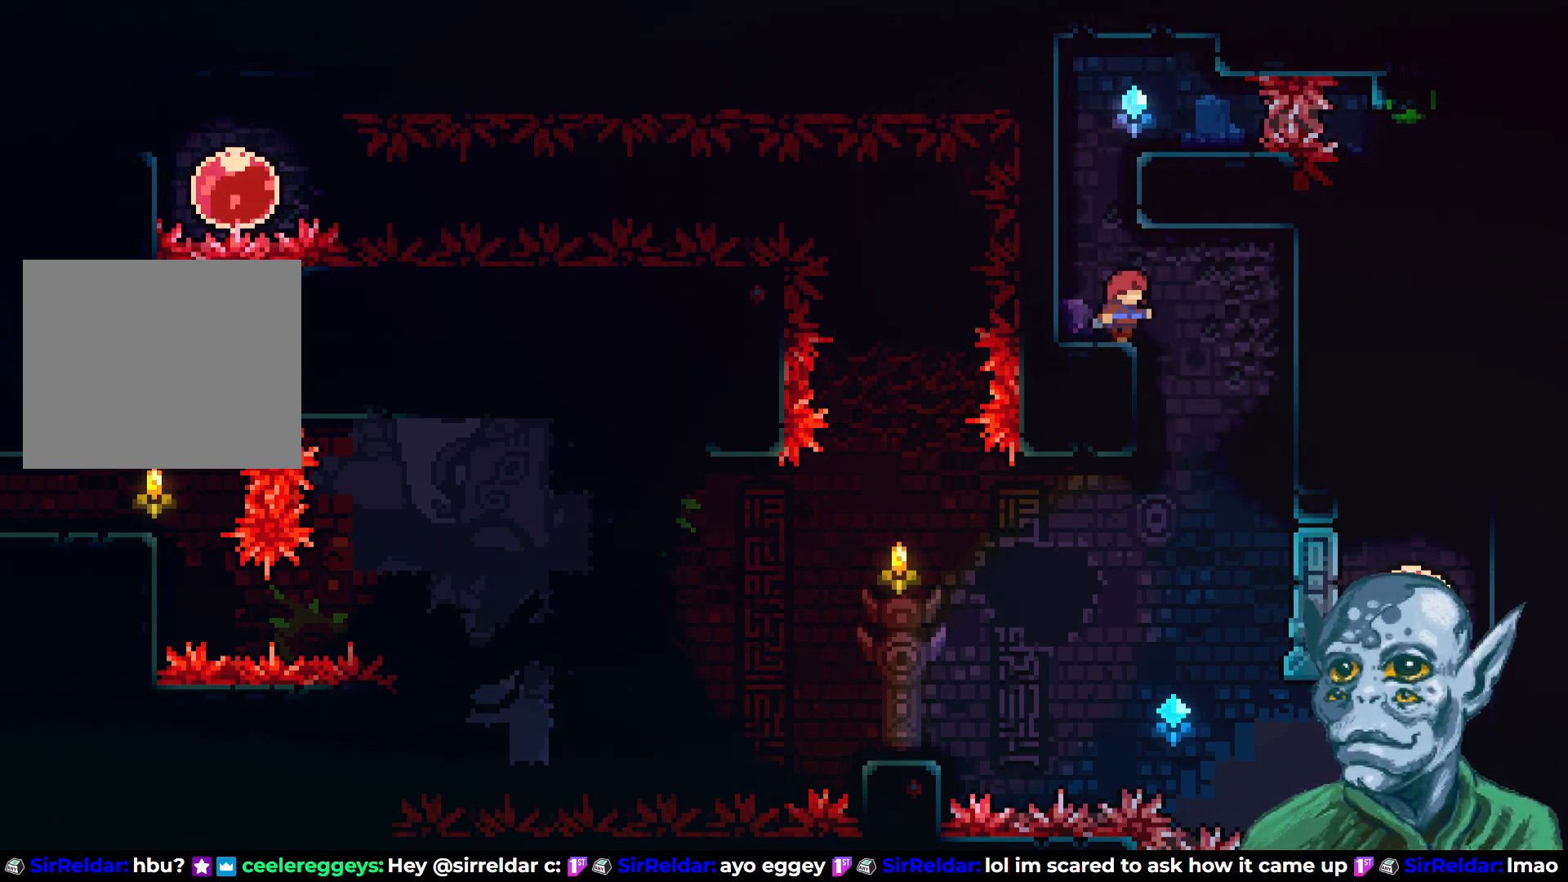
{"buttons": [], "left_stick": "center", "right_stick": "center", "events": []}
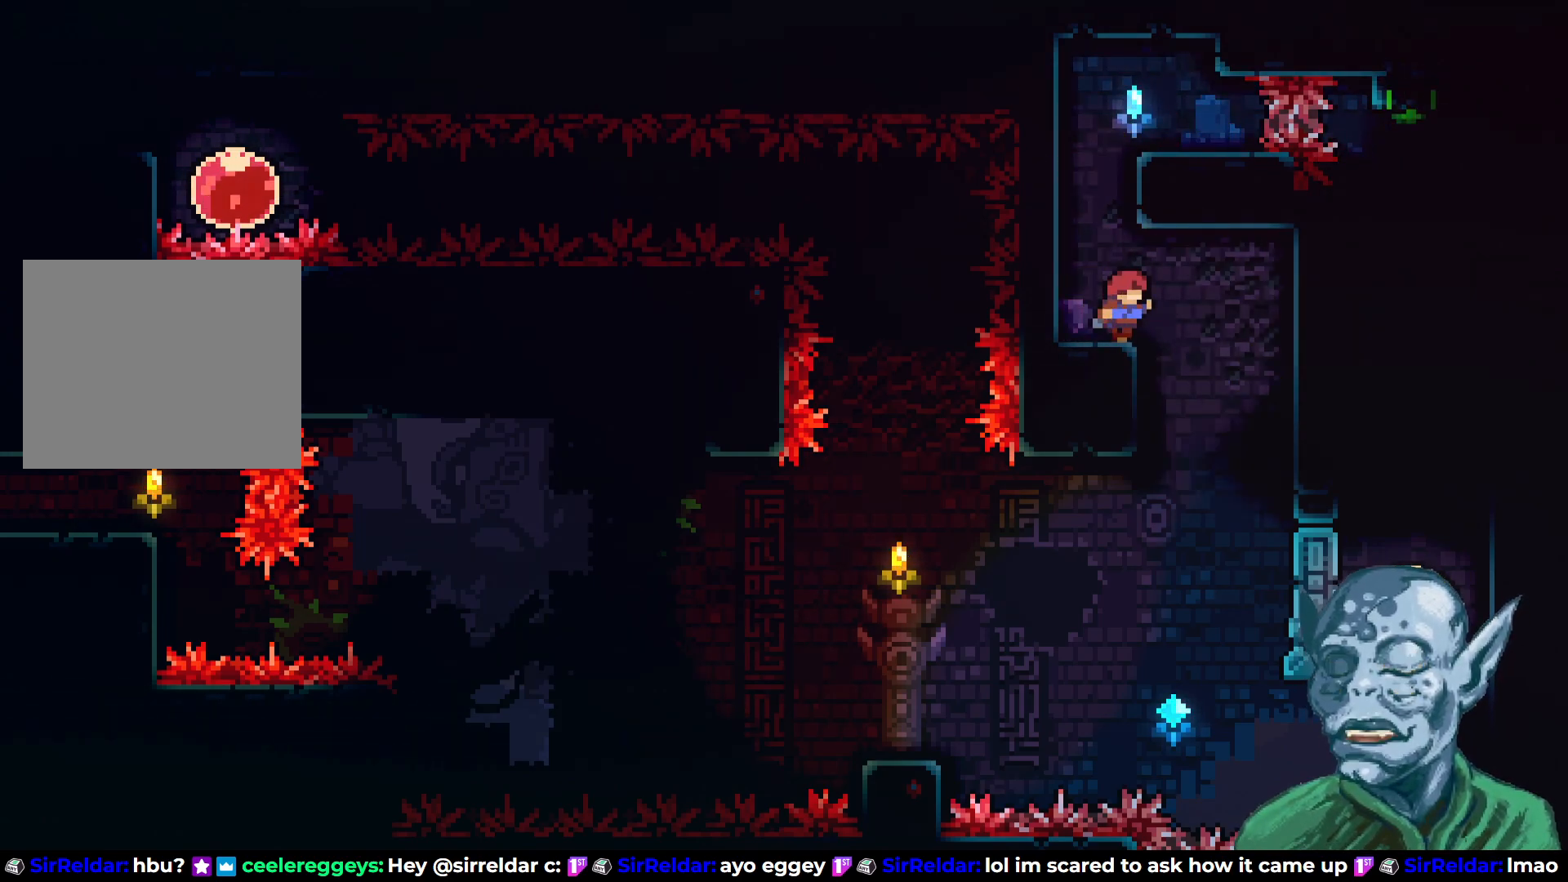
{"buttons": [], "left_stick": "center", "right_stick": "center", "events": [[150, "DPAD_RIGHT", "down"], [417, "DPAD_RIGHT", "up"]]}
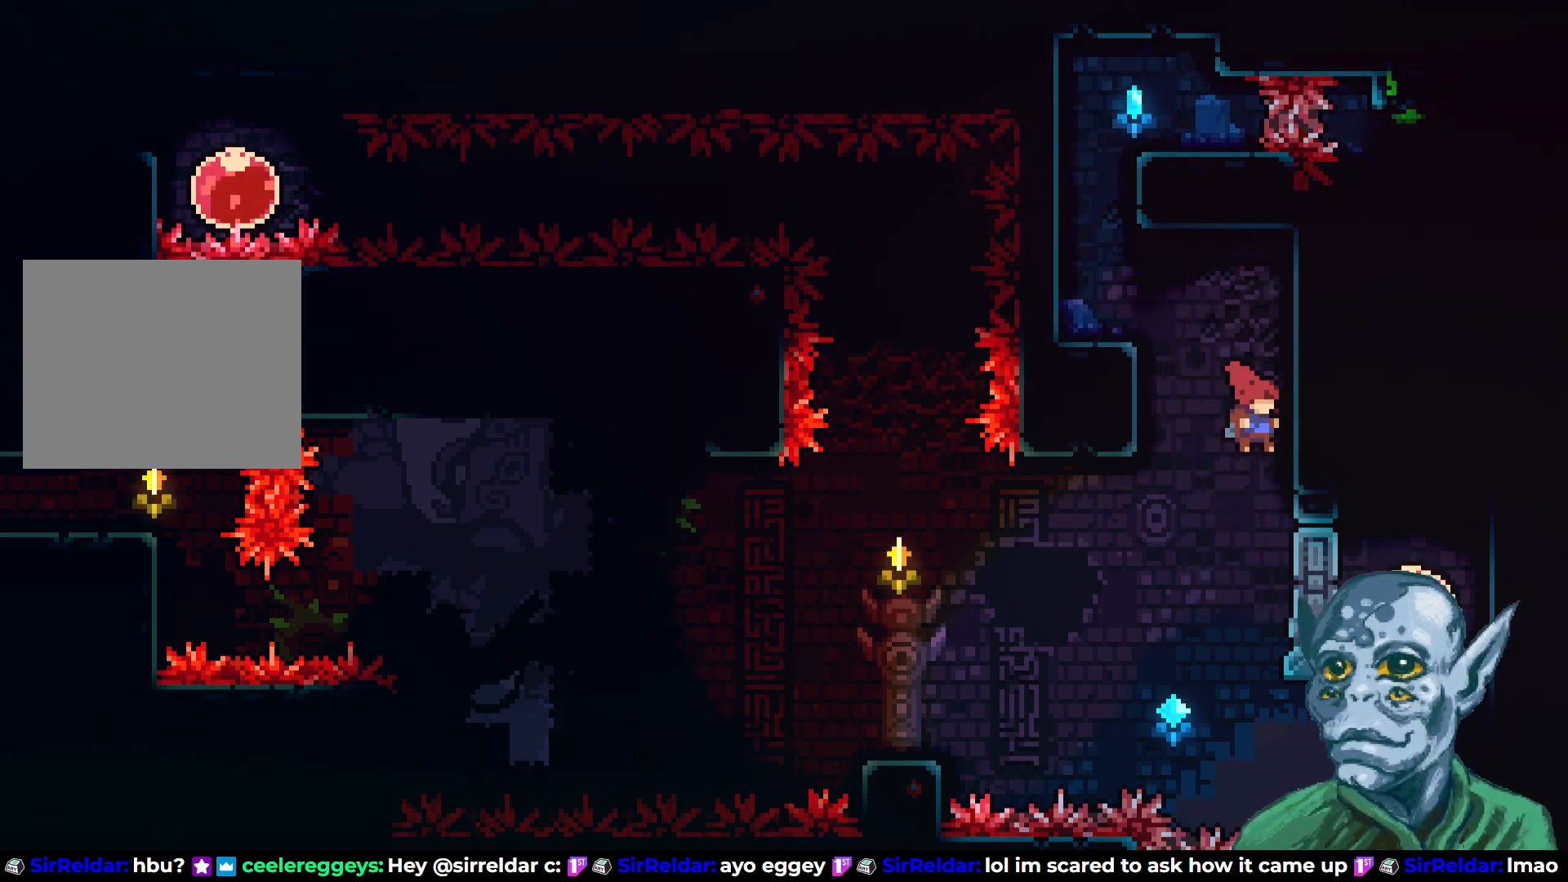
{"buttons": ["SQUARE", "DPAD_RIGHT"], "left_stick": "center", "right_stick": "center", "events": [[350, "DPAD_RIGHT", "down"], [417, "SQUARE", "down"]]}
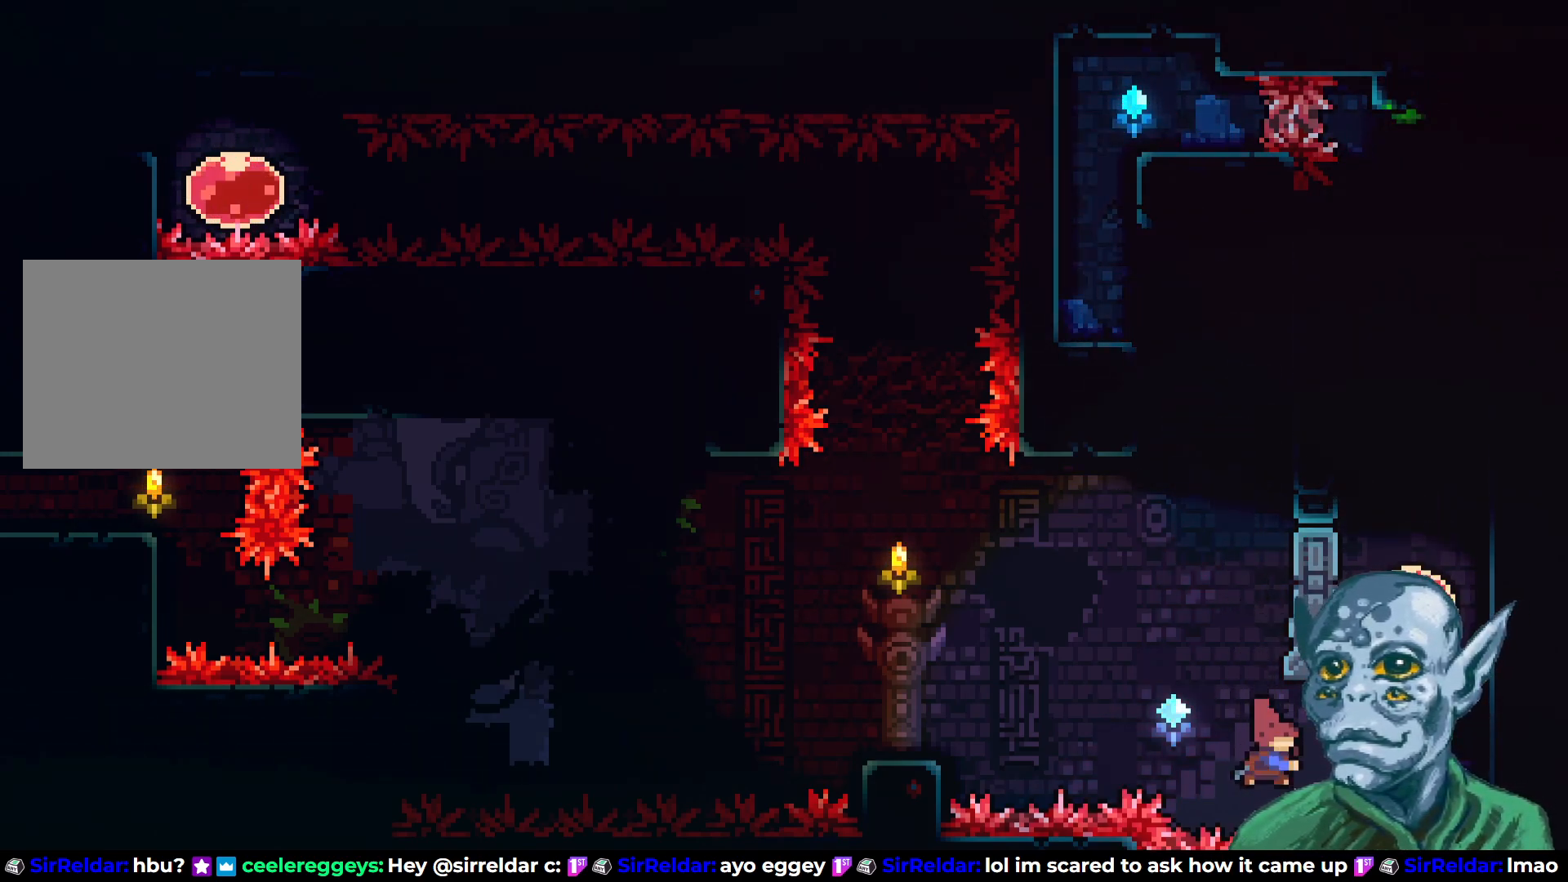
{"buttons": ["R2"], "left_stick": "center", "right_stick": "center", "events": [[117, "SQUARE", "up"], [150, "R2", "down"], [217, "DPAD_UP", "down"], [233, "DPAD_RIGHT", "up"], [417, "DPAD_UP", "up"]]}
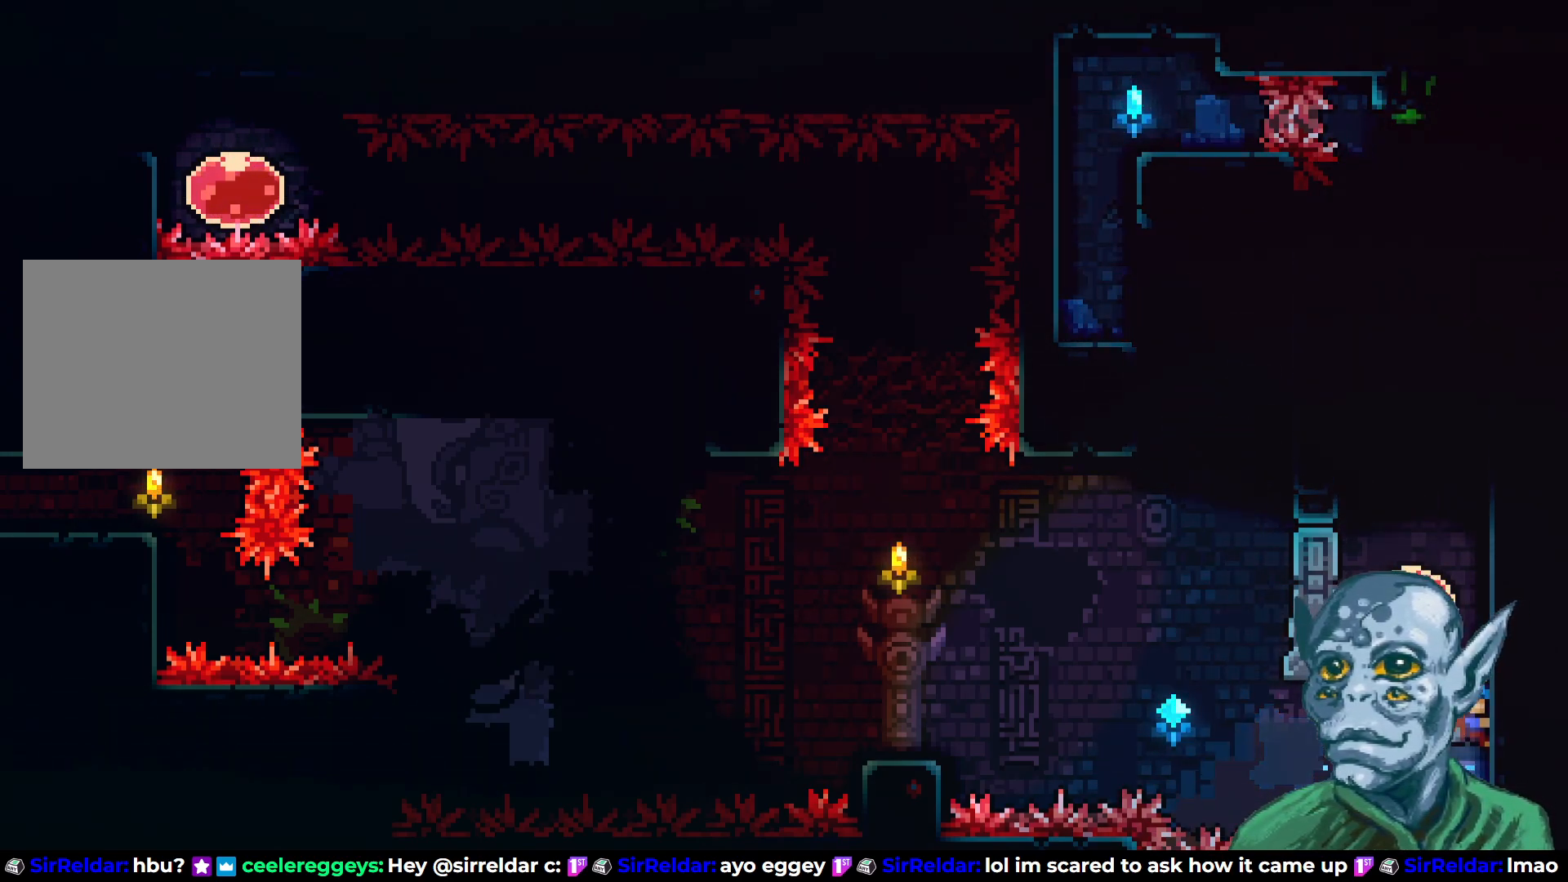
{"buttons": ["R2"], "left_stick": "center", "right_stick": "center", "events": []}
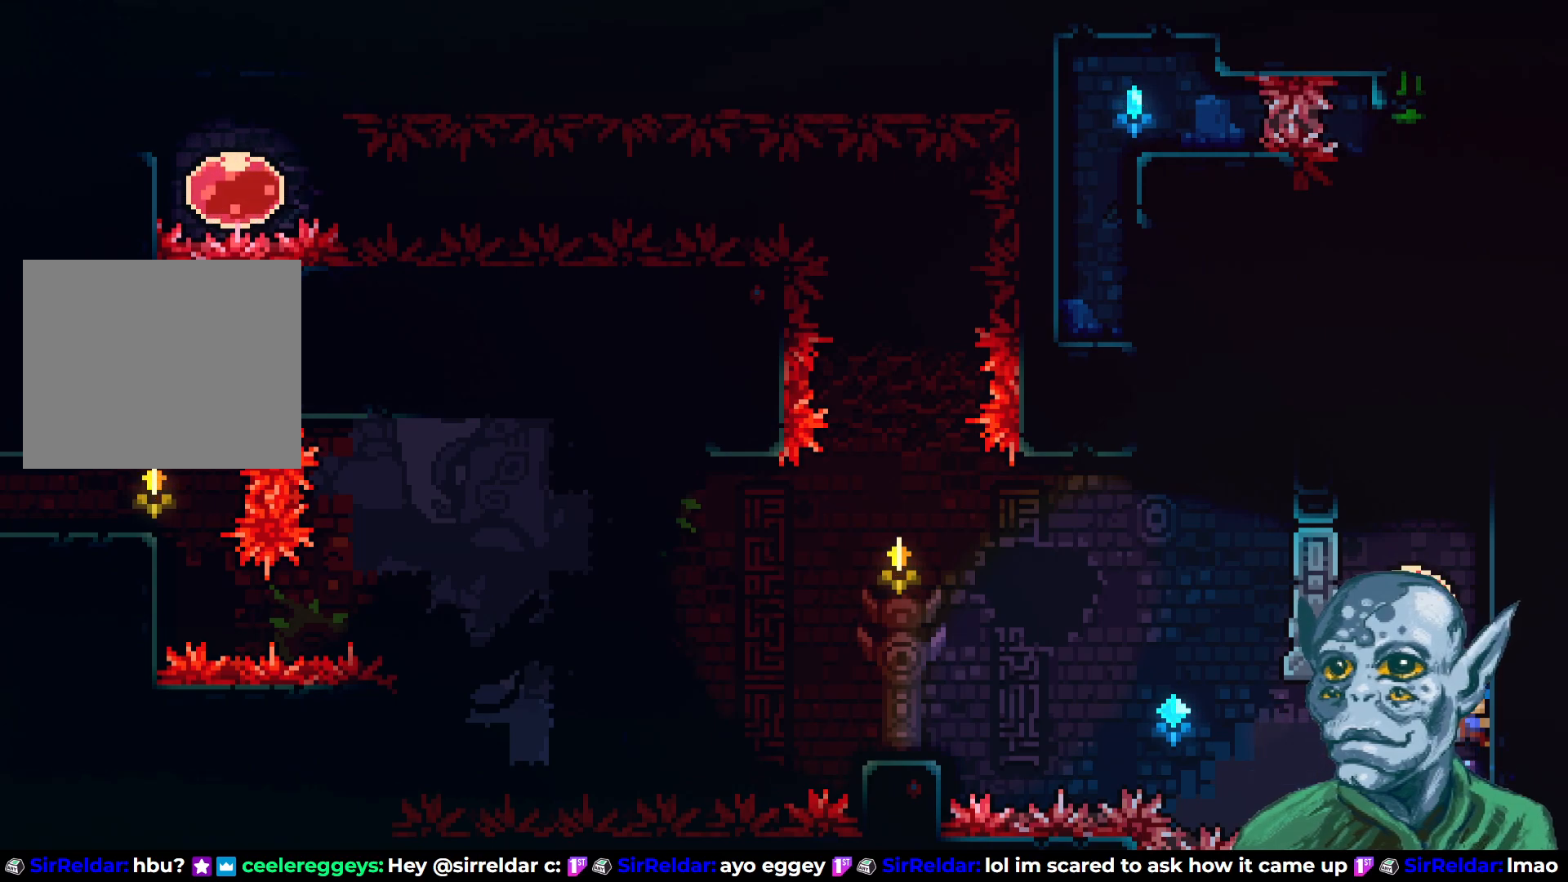
{"buttons": ["CROSS", "R2", "DPAD_UP", "DPAD_LEFT"], "left_stick": "center", "right_stick": "center", "events": [[50, "DPAD_UP", "down"], [233, "DPAD_UP", "up"], [383, "DPAD_UP", "down"], [400, "DPAD_LEFT", "down"], [417, "CROSS", "down"]]}
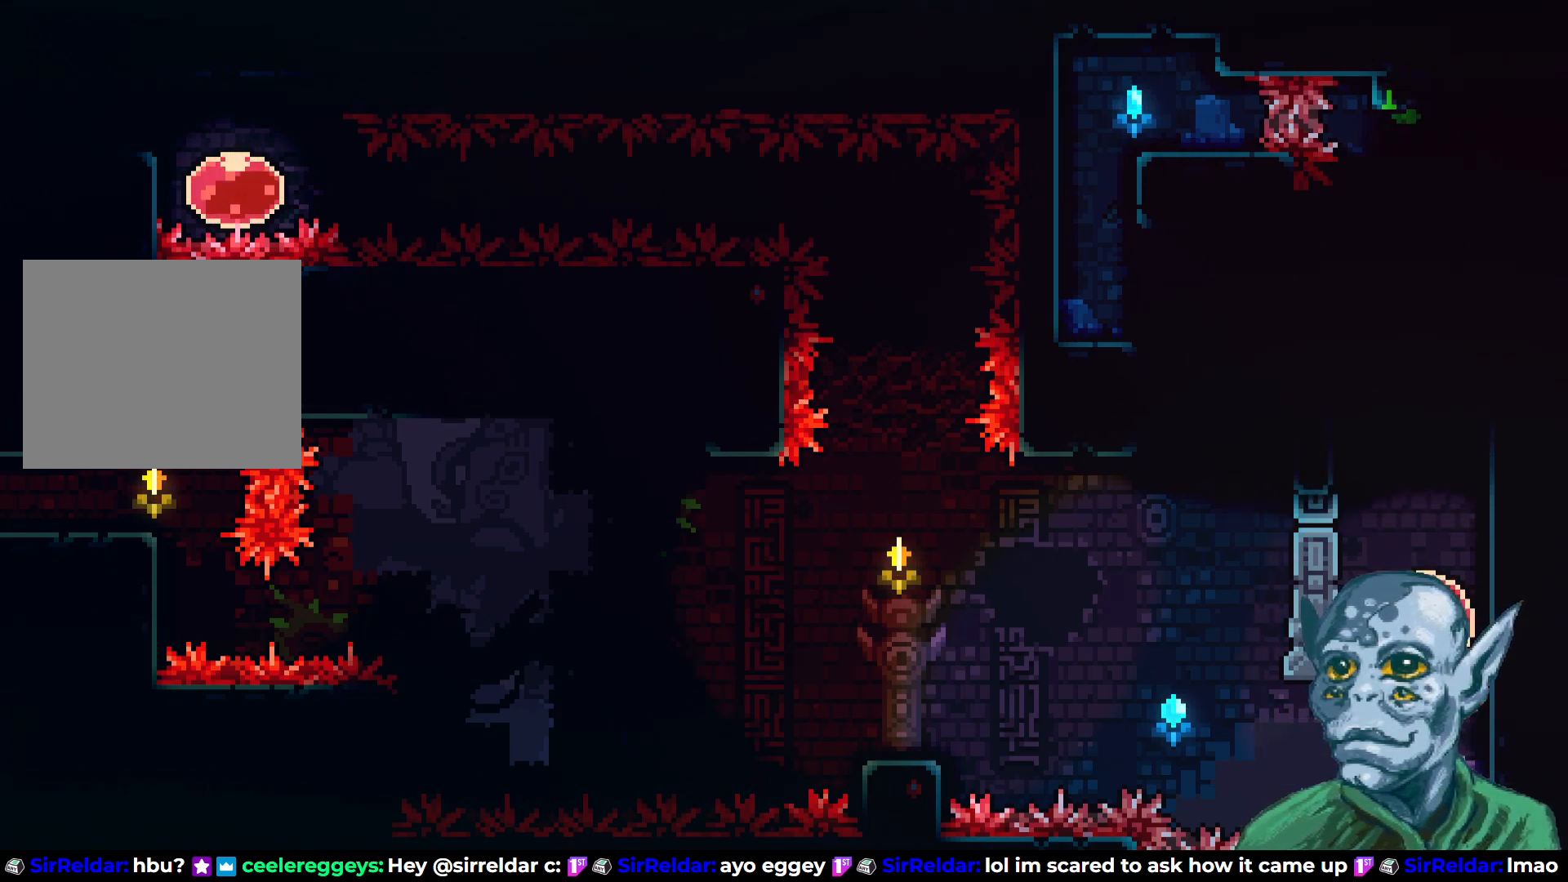
{"buttons": ["DPAD_UP"], "left_stick": "center", "right_stick": "center", "events": [[100, "DPAD_LEFT", "up"], [133, "CROSS", "up"], [150, "R2", "up"]]}
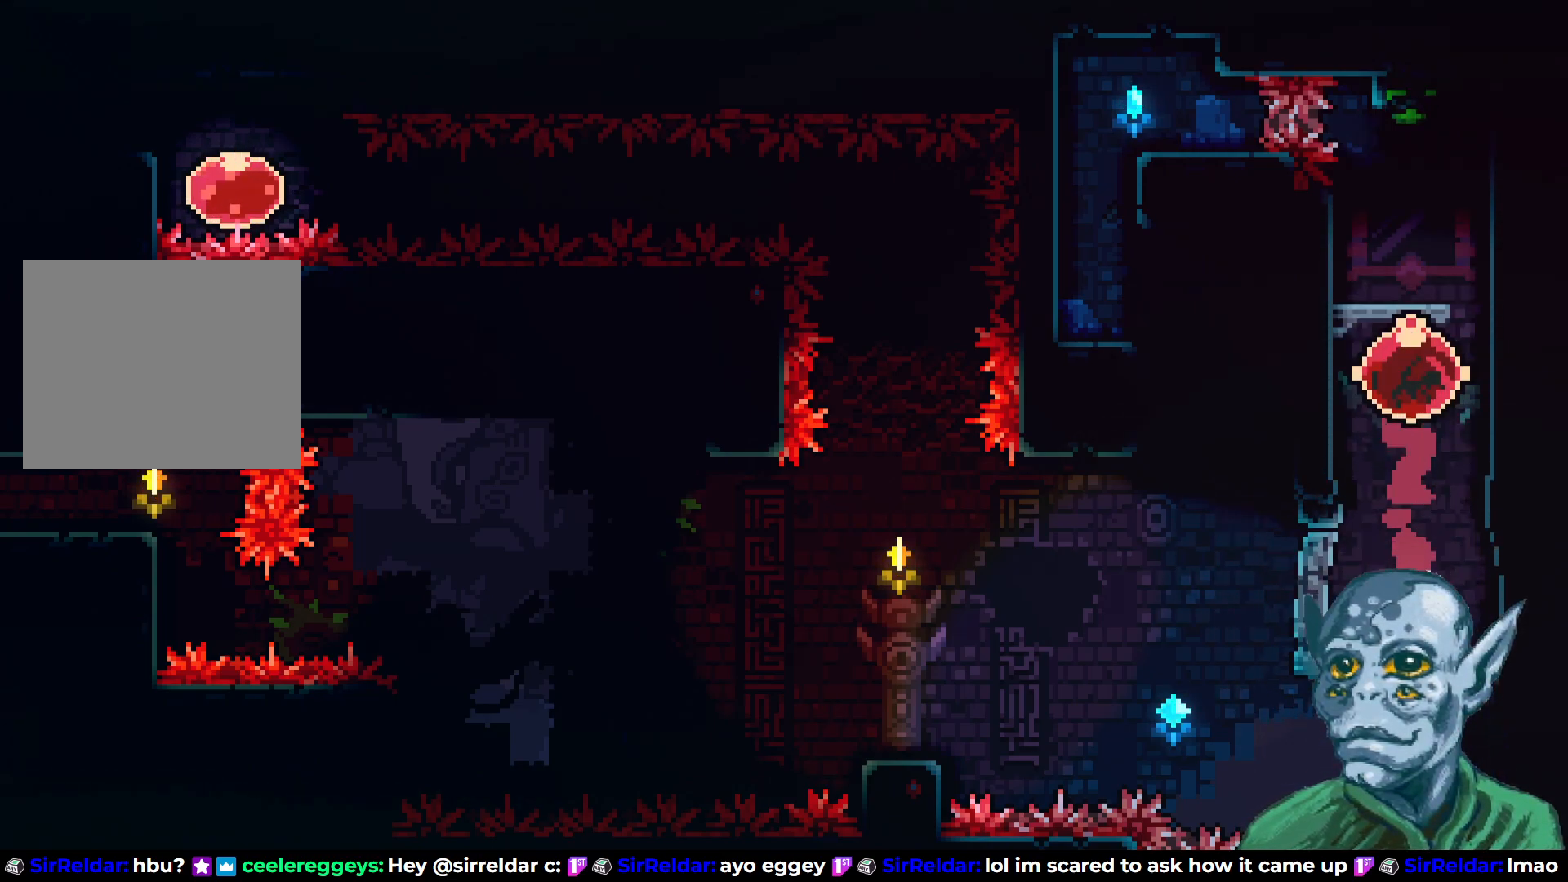
{"buttons": [], "left_stick": "center", "right_stick": "center", "events": [[400, "DPAD_UP", "up"]]}
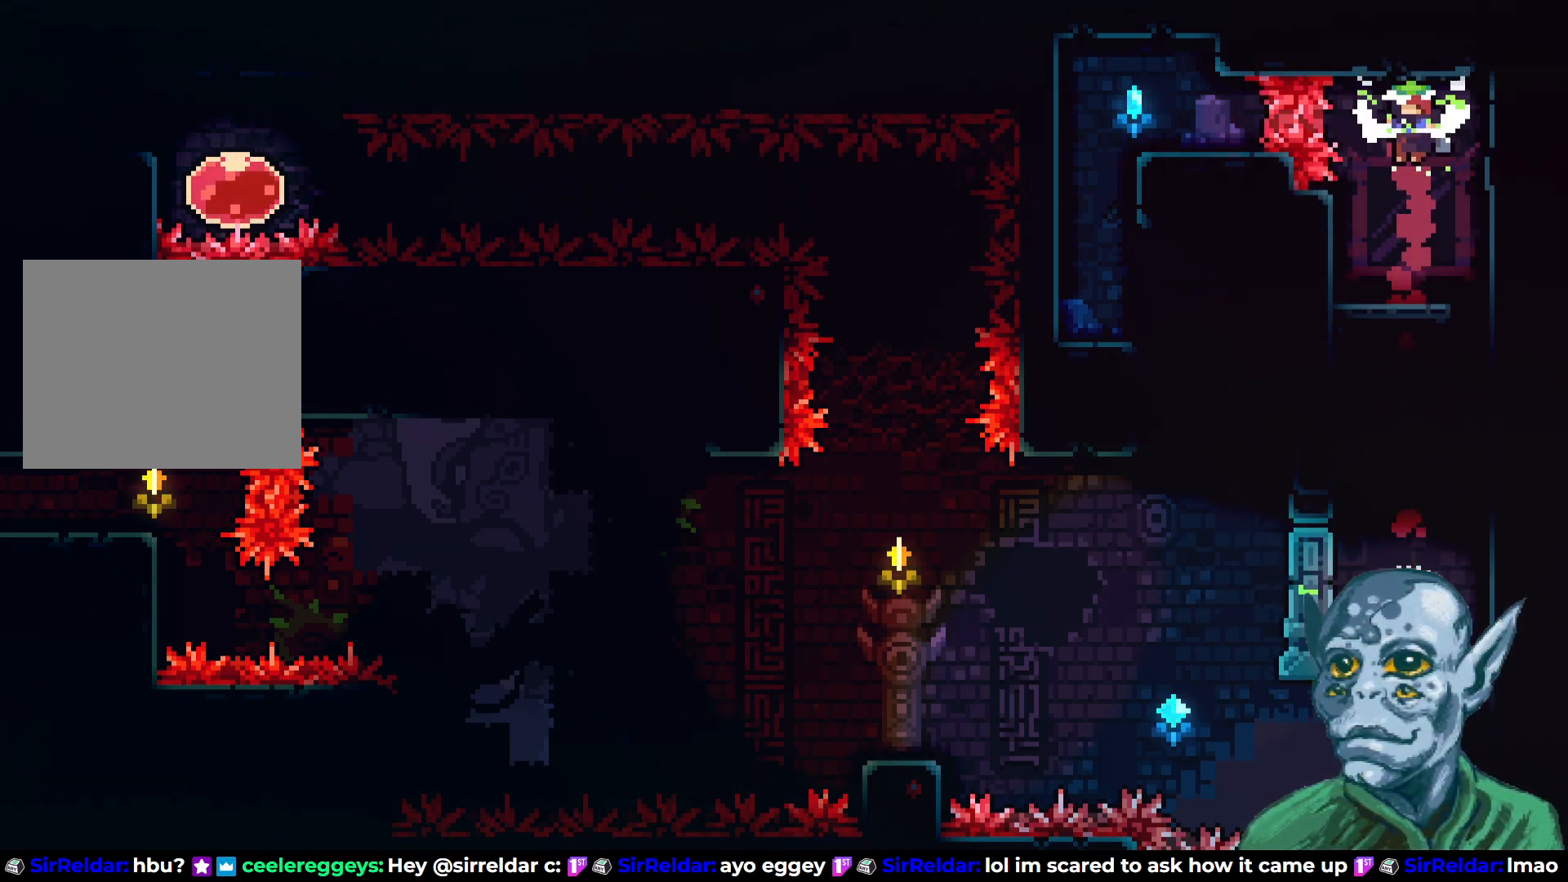
{"buttons": [], "left_stick": "center", "right_stick": "center", "events": []}
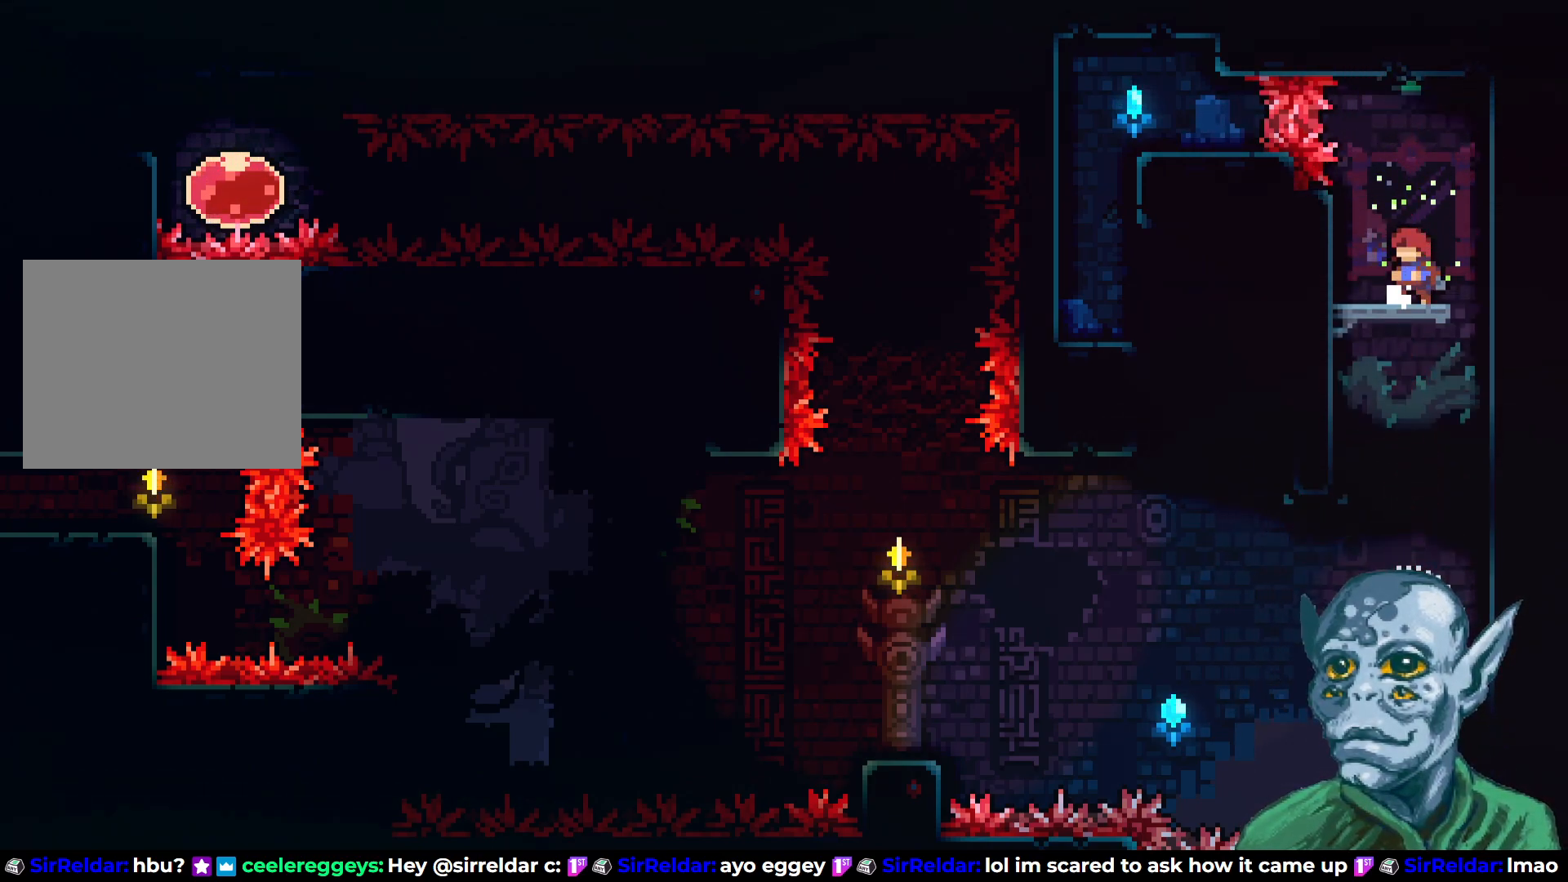
{"buttons": [], "left_stick": "center", "right_stick": "center", "events": []}
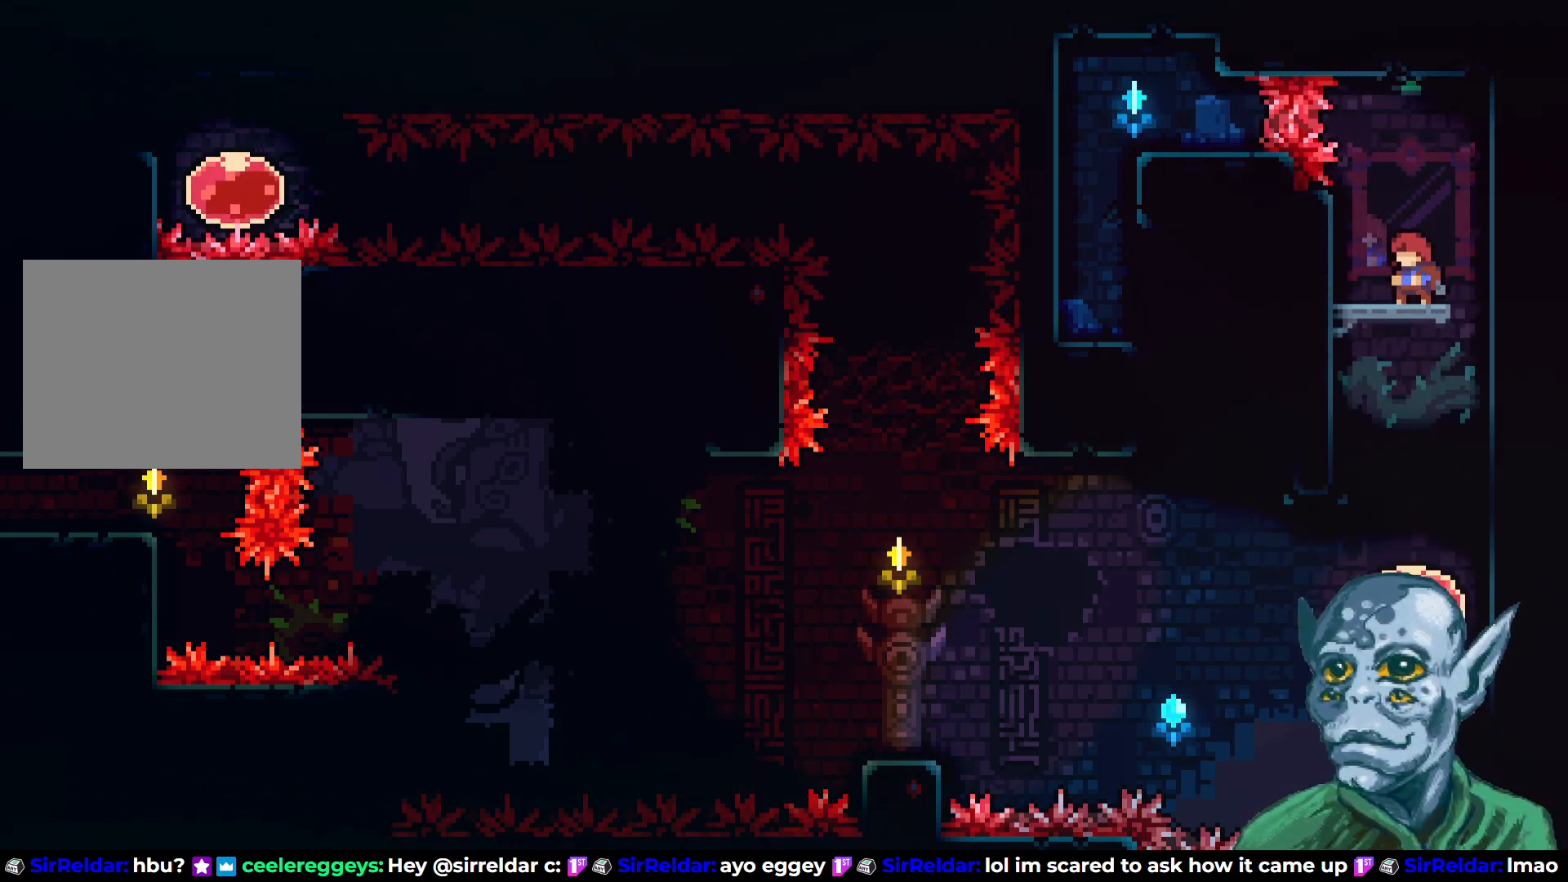
{"buttons": [], "left_stick": "center", "right_stick": "center", "events": []}
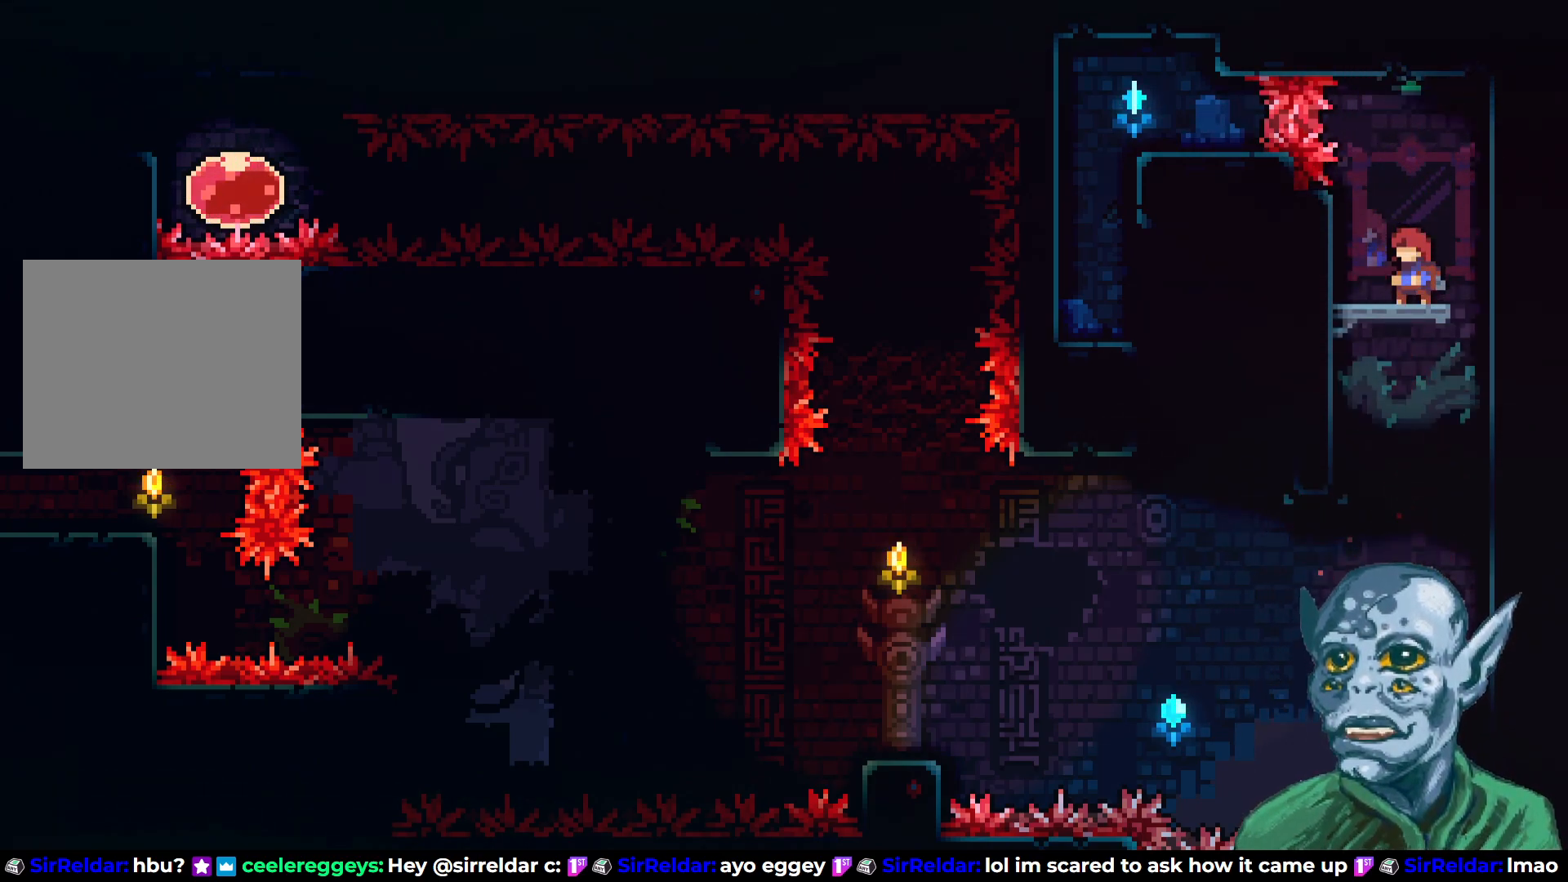
{"buttons": ["R2"], "left_stick": "center", "right_stick": "center", "events": [[183, "DPAD_RIGHT", "down"], [400, "R2", "down"], [500, "DPAD_RIGHT", "up"]]}
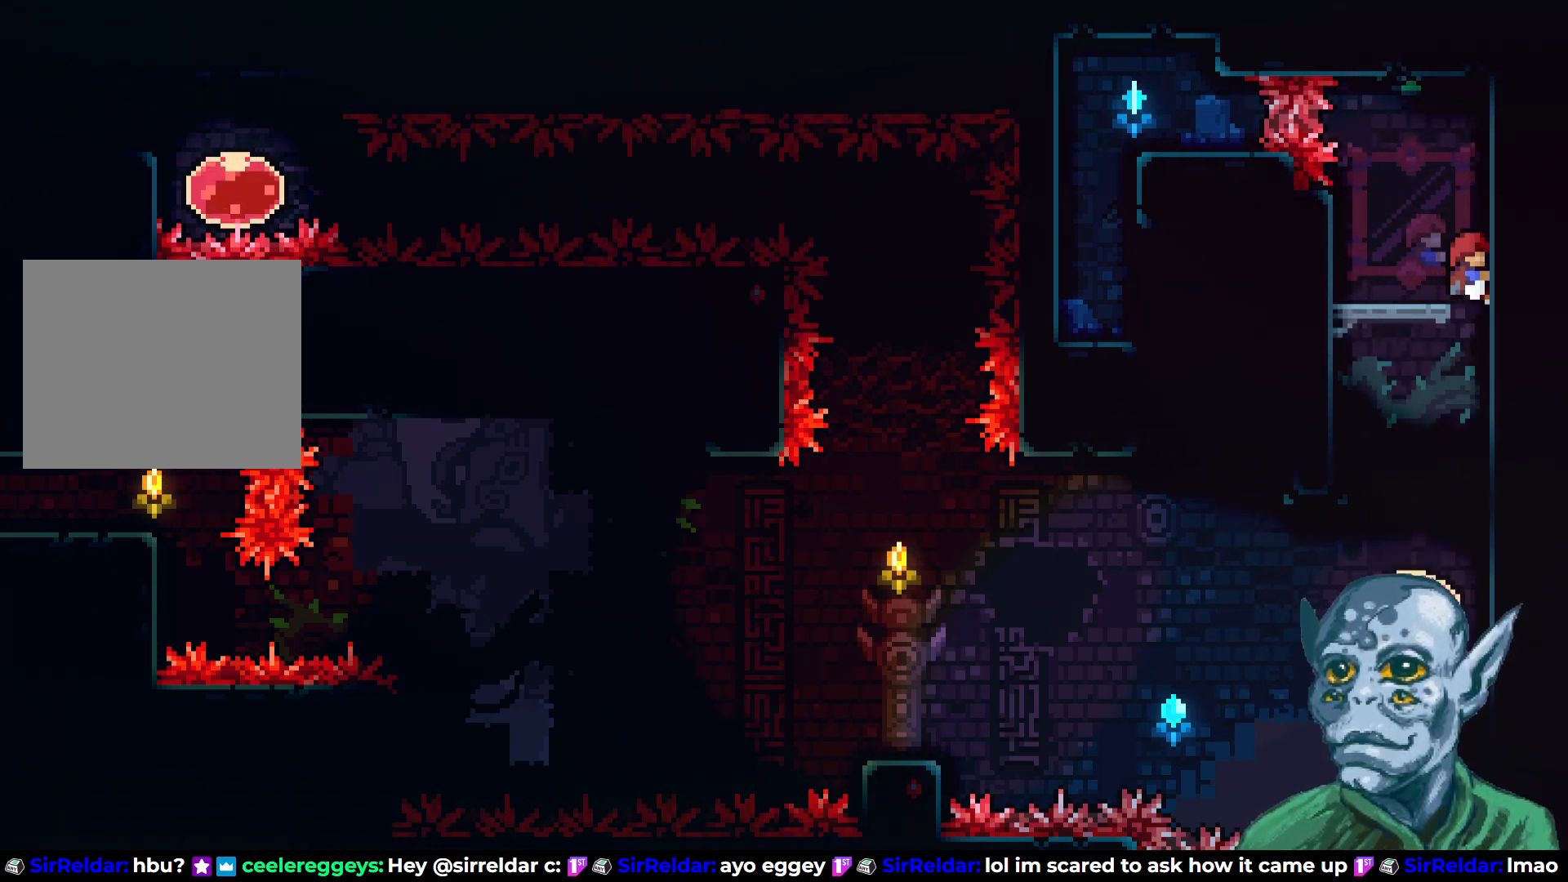
{"buttons": ["R2", "DPAD_DOWN"], "left_stick": "center", "right_stick": "center", "events": [[67, "DPAD_DOWN", "down"]]}
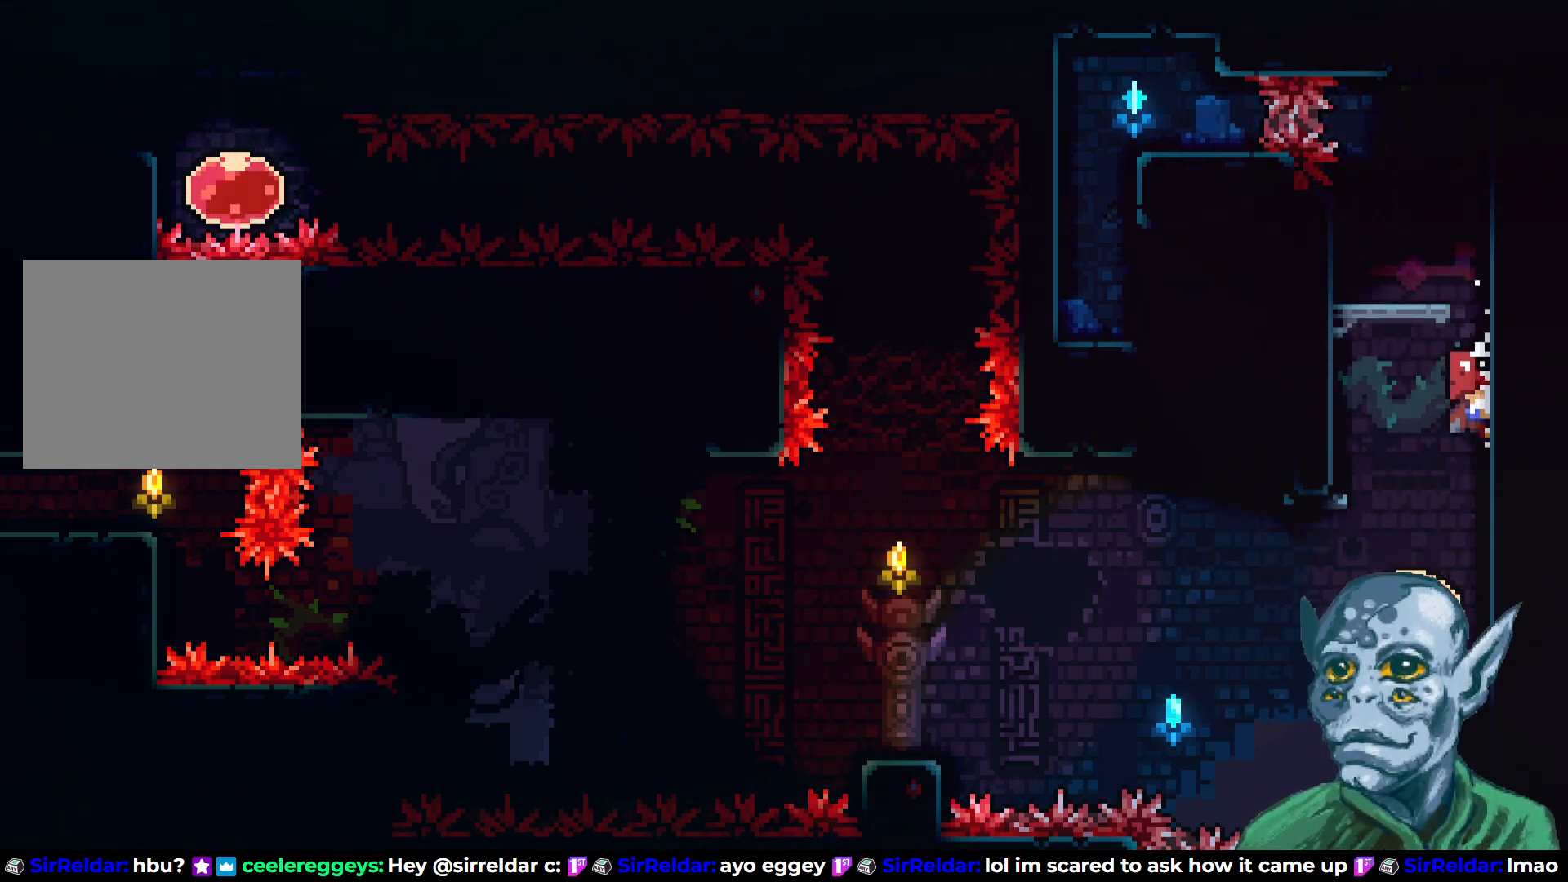
{"buttons": ["R2"], "left_stick": "center", "right_stick": "center", "events": [[483, "DPAD_DOWN", "up"]]}
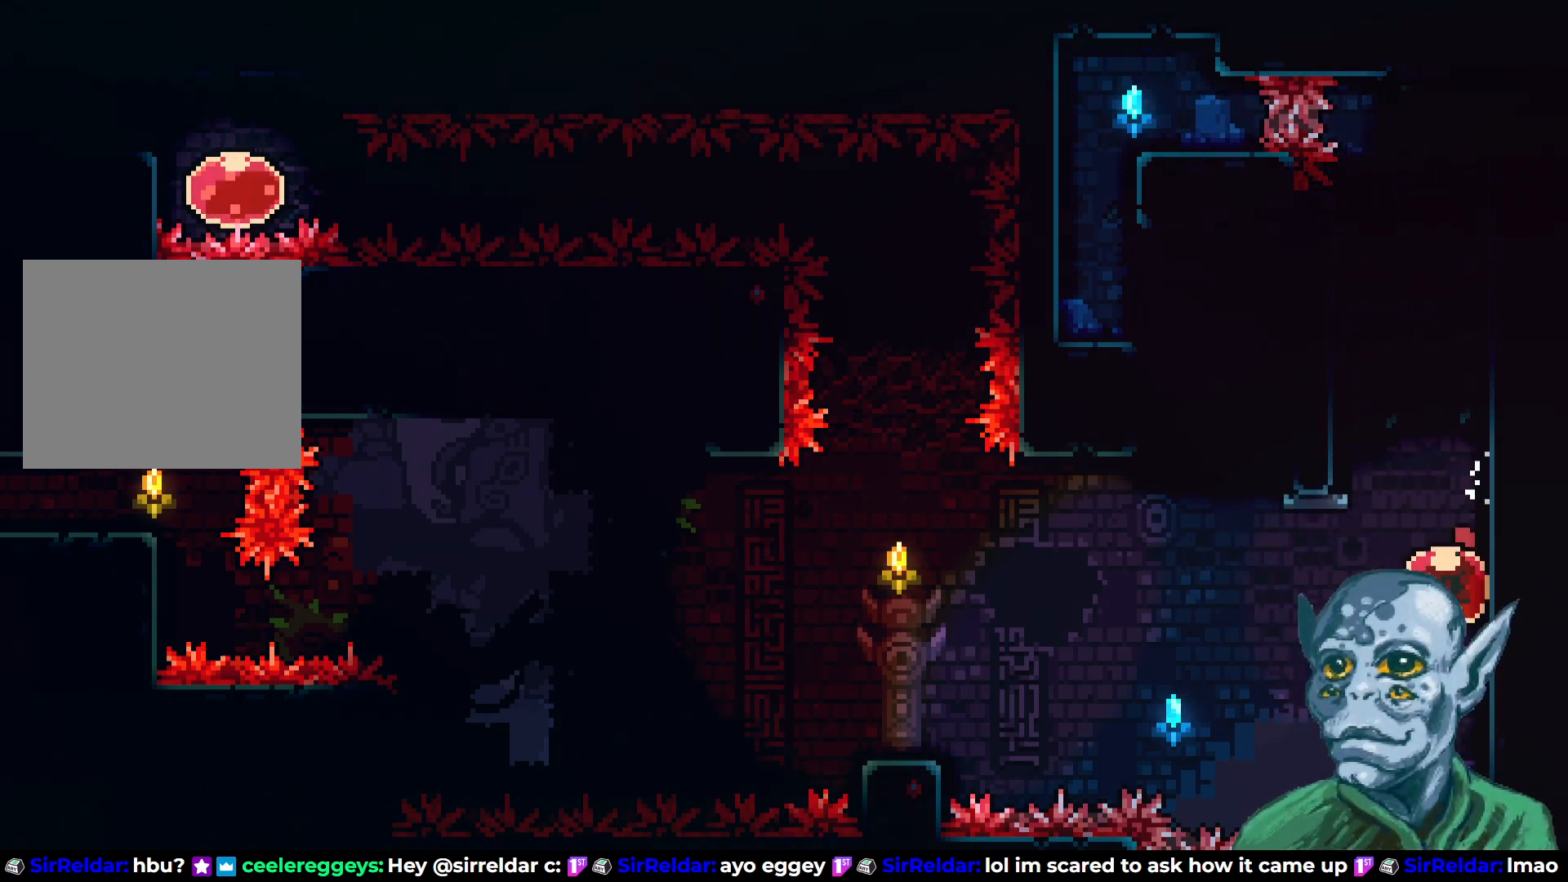
{"buttons": ["DPAD_LEFT"], "left_stick": "center", "right_stick": "center", "events": [[250, "DPAD_LEFT", "down"], [367, "R2", "up"]]}
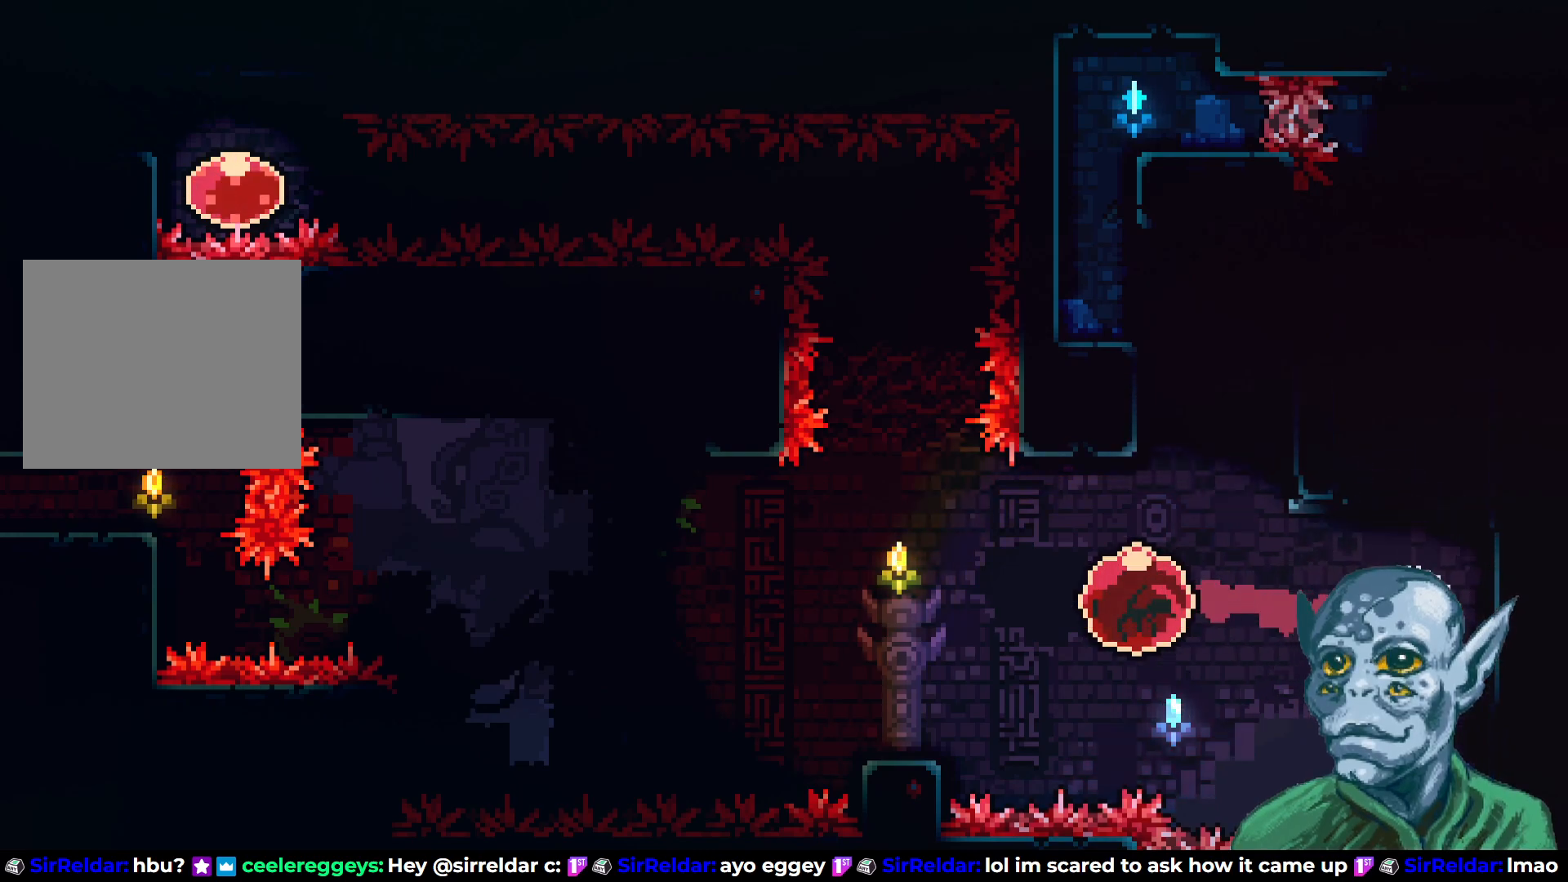
{"buttons": ["DPAD_LEFT"], "left_stick": "center", "right_stick": "center", "events": []}